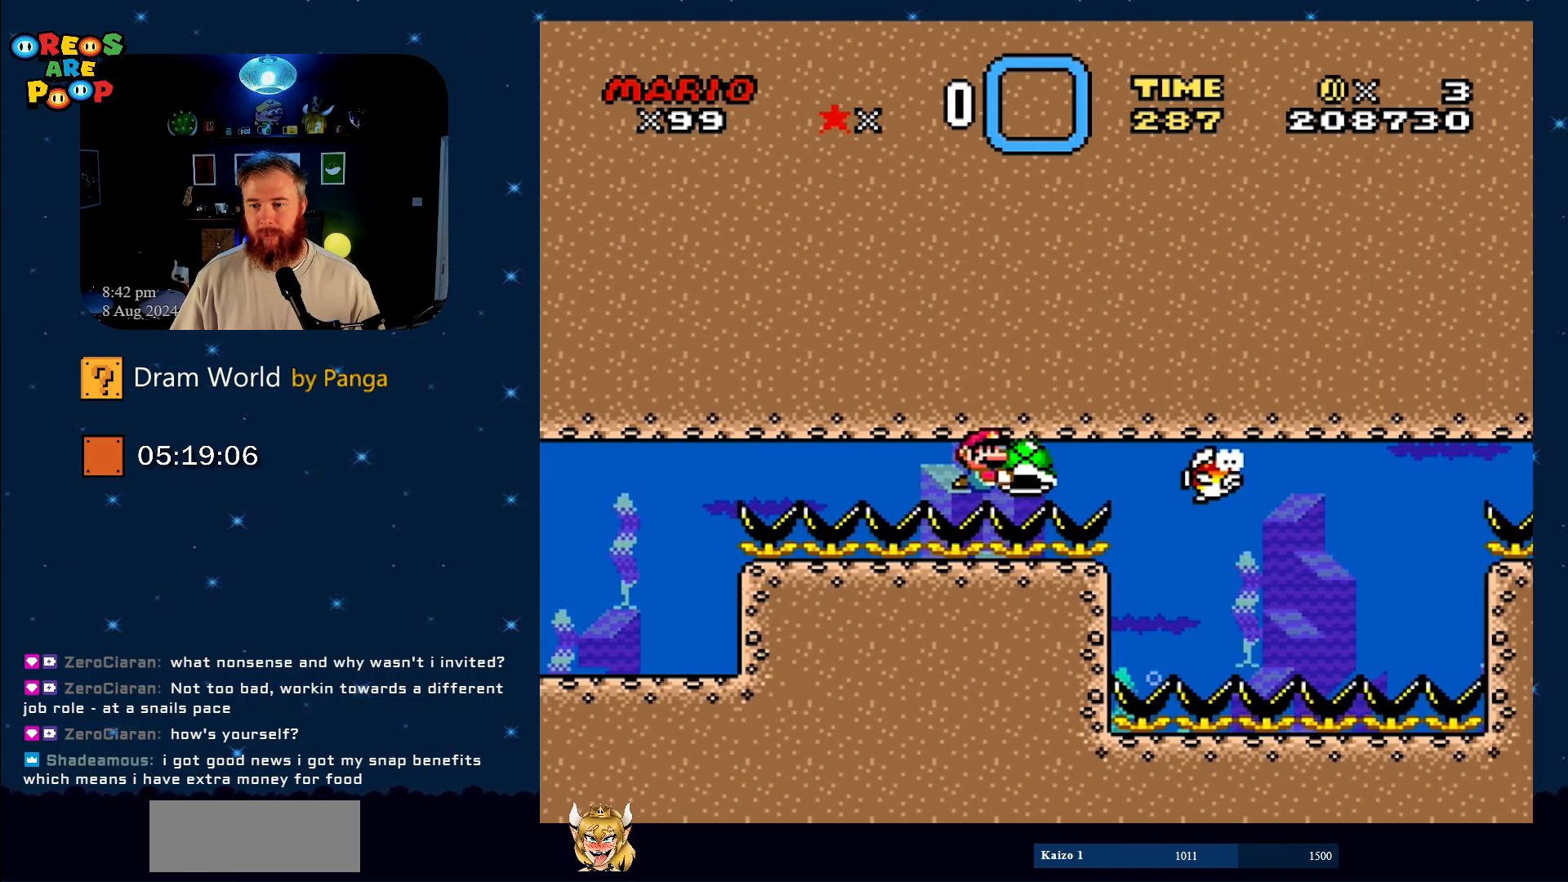
Gameplay with a controller (Nintendo layout); each line is a JSON object with the inputs held at the frame after it. "events" lists button and stick changes between this image and that frame as [ms after this image, input, new state], when the widget could be followed in between. Not read: L1 L3 R1 R3.
{"buttons": ["Y"], "events": []}
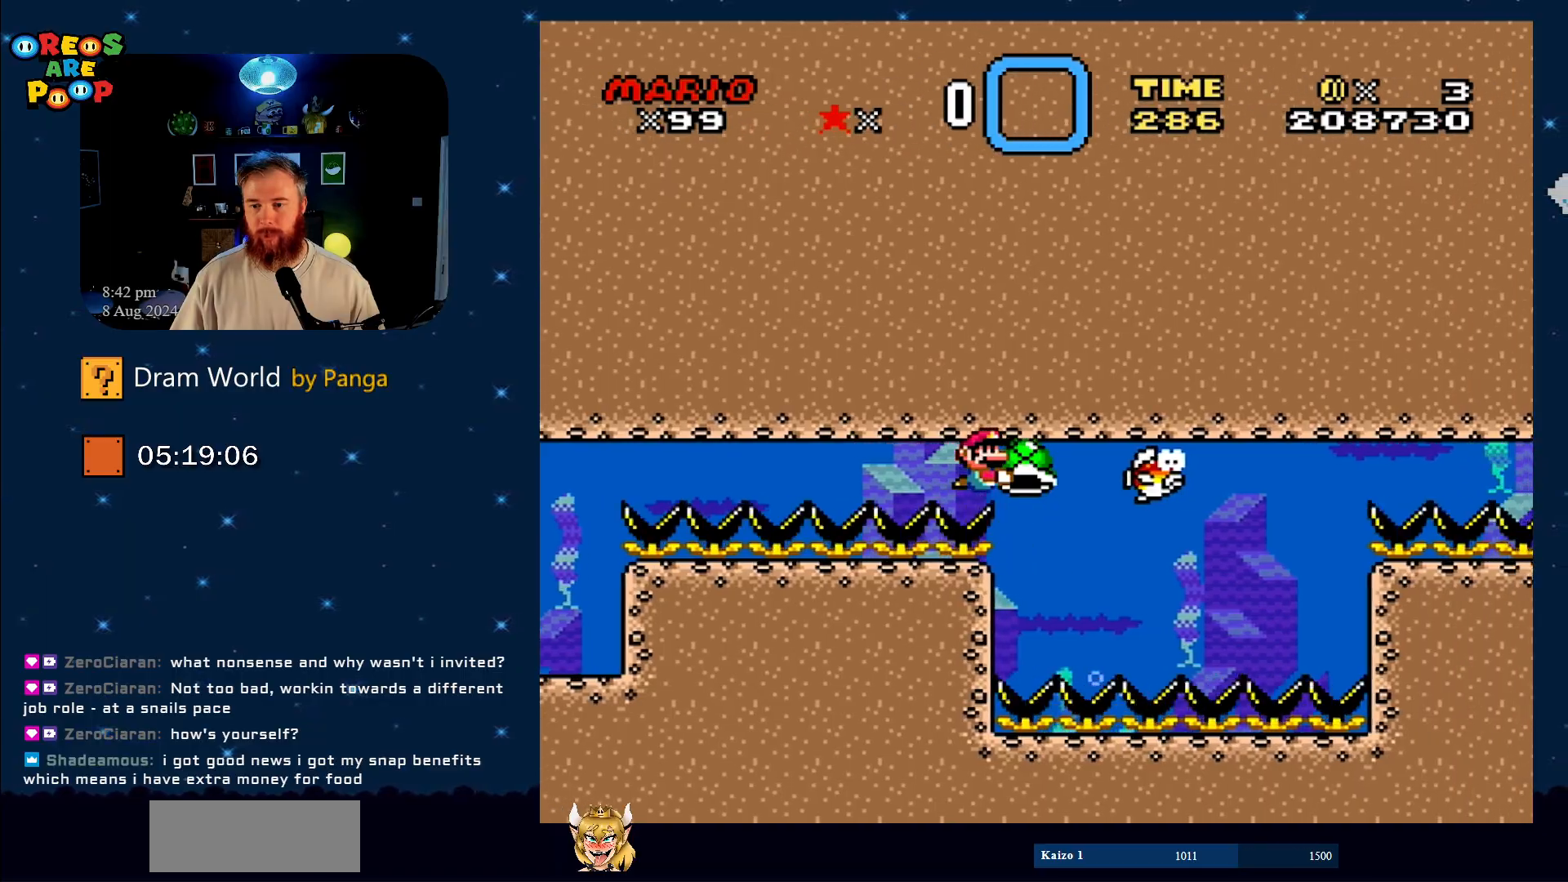
{"buttons": ["Y"], "events": [[200, "DPAD_DOWN", "down"], [384, "DPAD_RIGHT", "down"], [417, "DPAD_DOWN", "up"], [417, "DPAD_RIGHT", "up"]]}
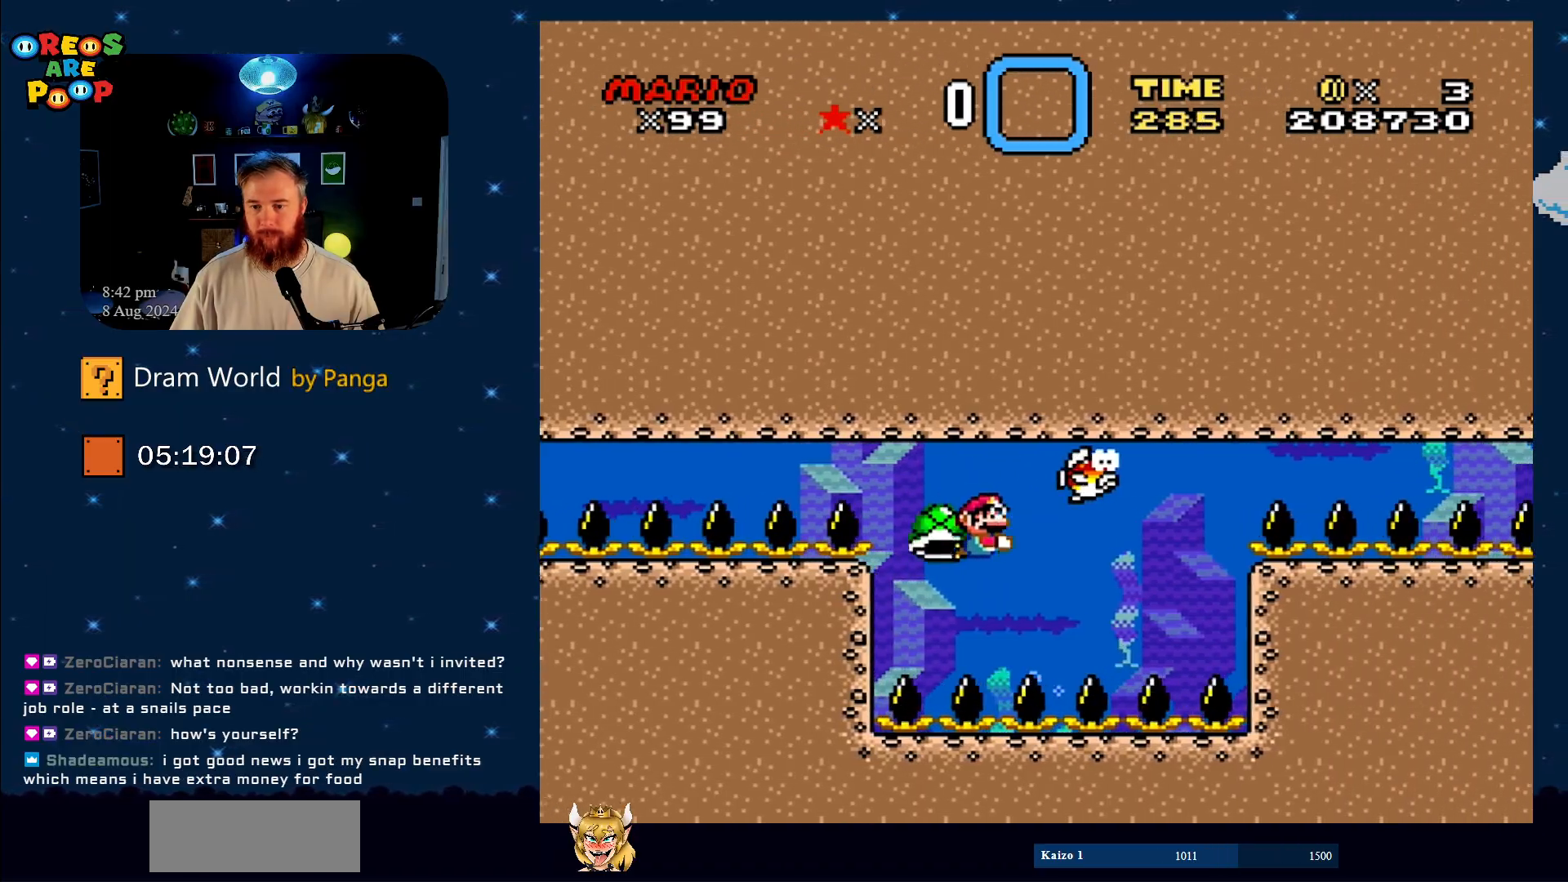
{"buttons": ["Y", "DPAD_RIGHT"], "events": [[33, "DPAD_LEFT", "down"], [183, "DPAD_LEFT", "up"], [350, "DPAD_RIGHT", "down"]]}
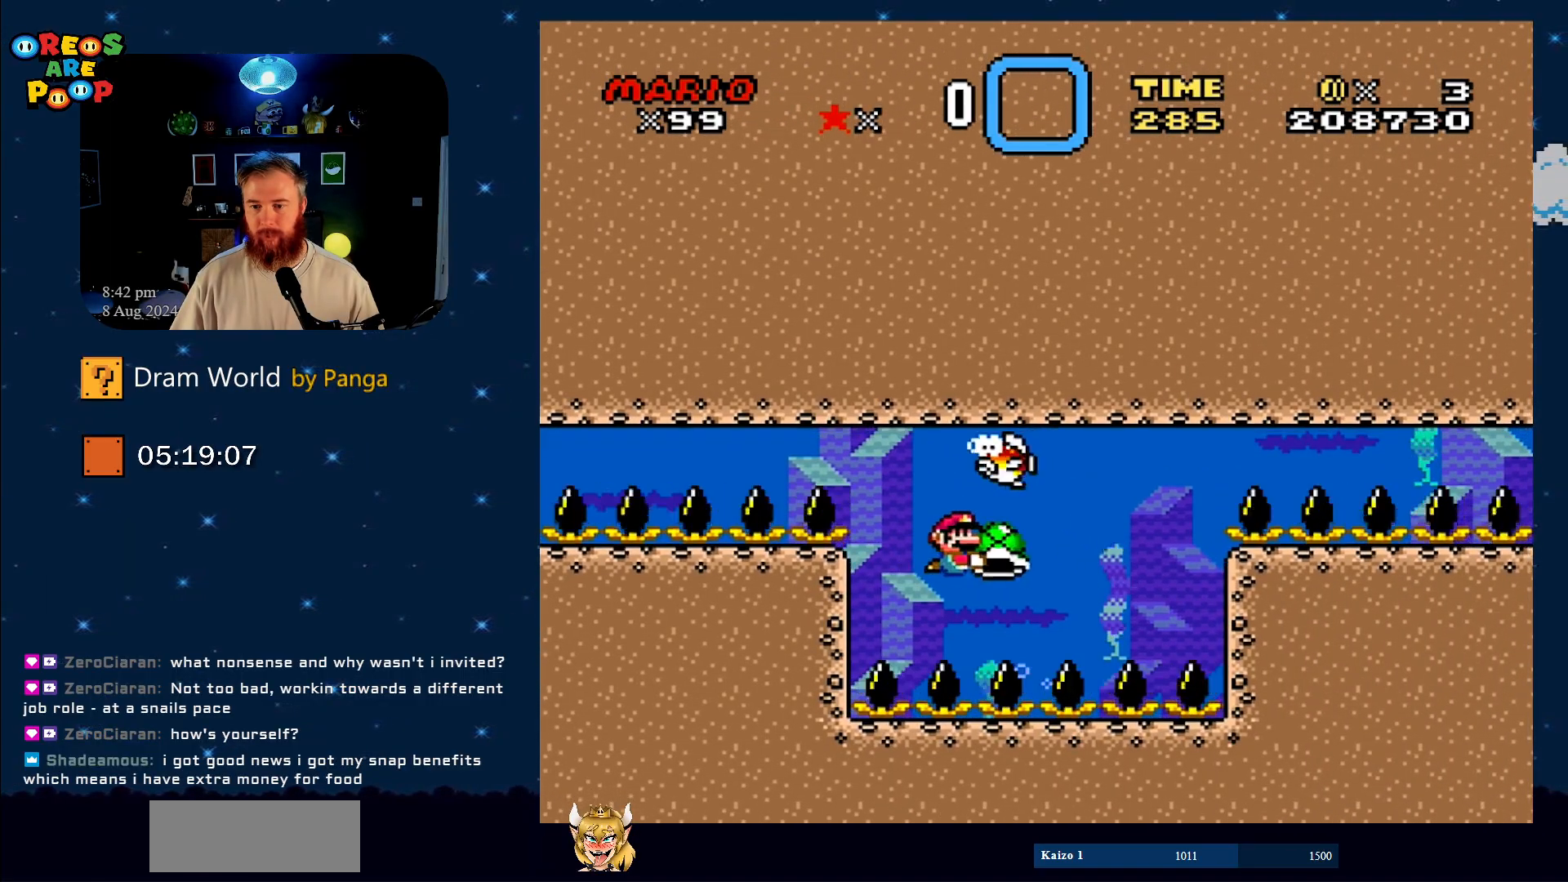
{"buttons": ["Y"], "events": [[100, "DPAD_RIGHT", "up"], [267, "DPAD_RIGHT", "down"], [300, "DPAD_RIGHT", "up"]]}
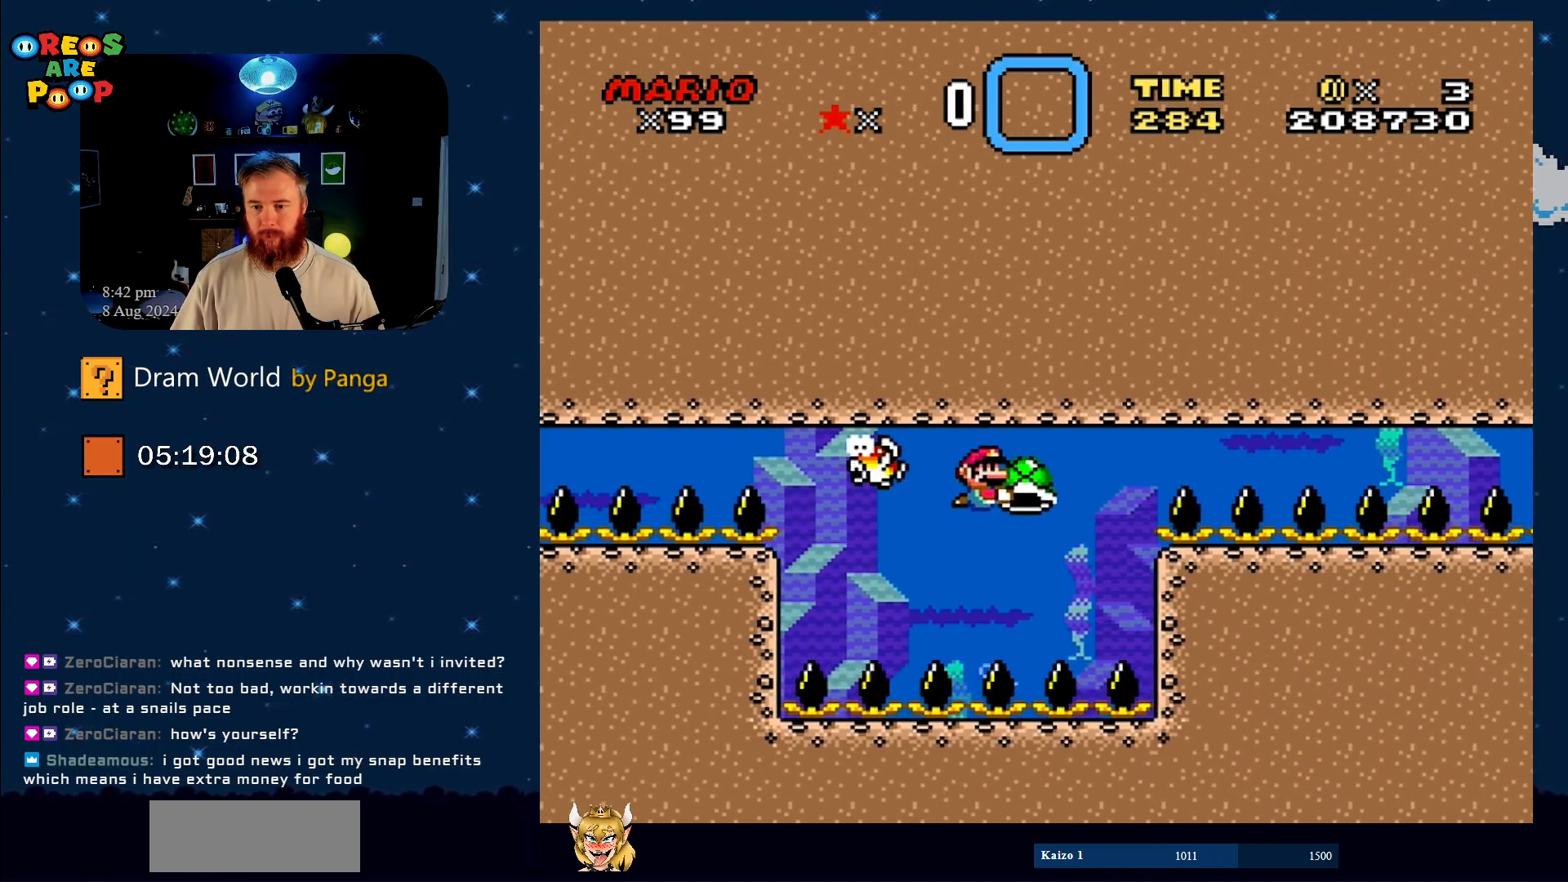
{"buttons": ["Y", "DPAD_RIGHT"], "events": [[267, "DPAD_RIGHT", "down"]]}
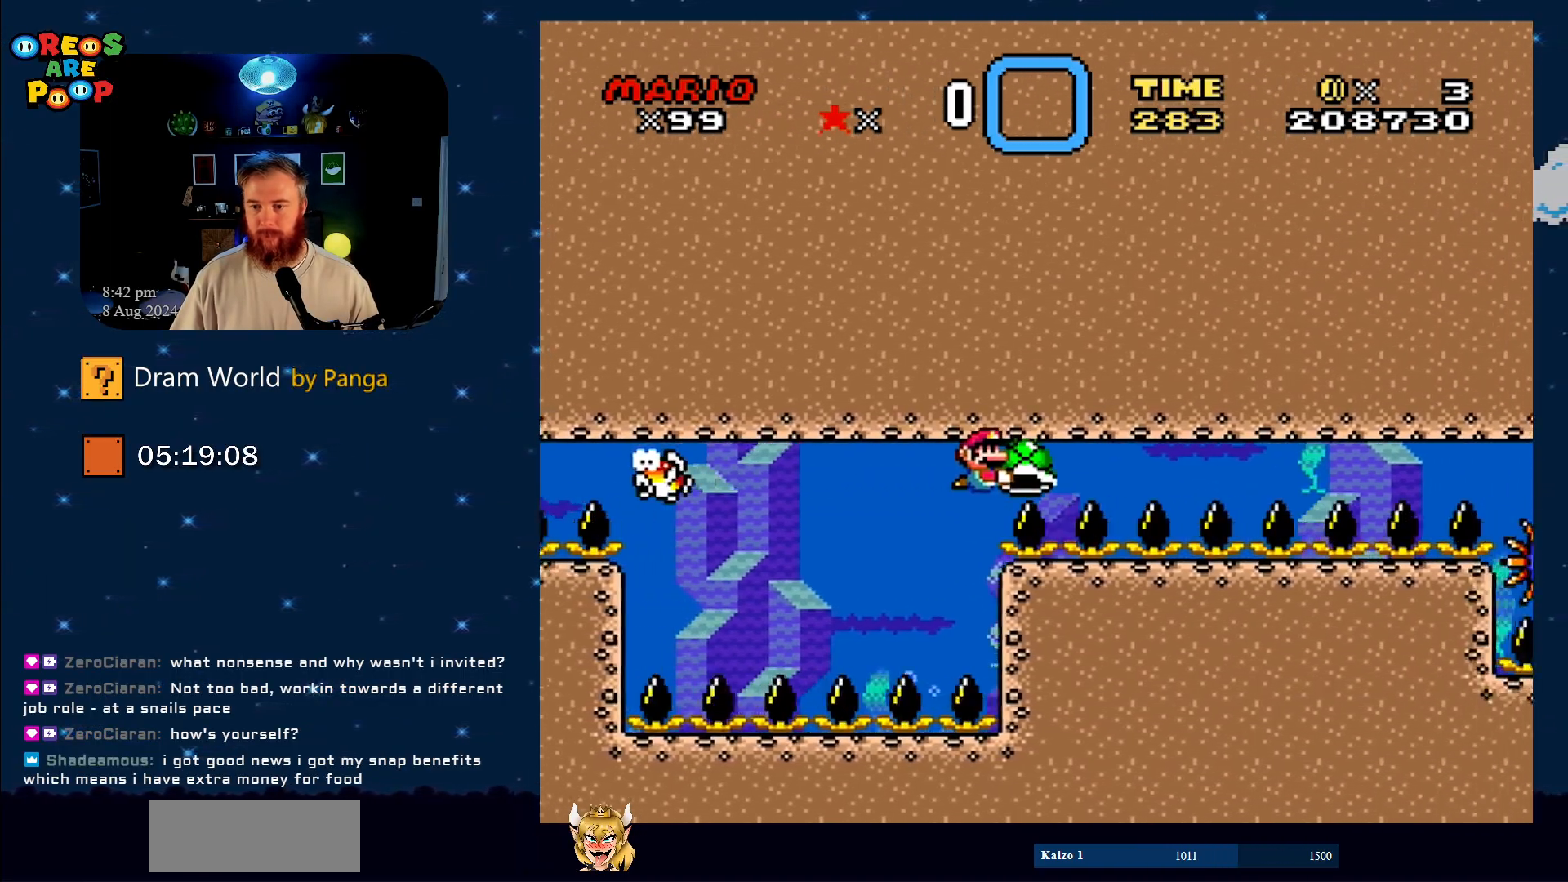
{"buttons": ["Y"], "events": [[434, "DPAD_RIGHT", "up"]]}
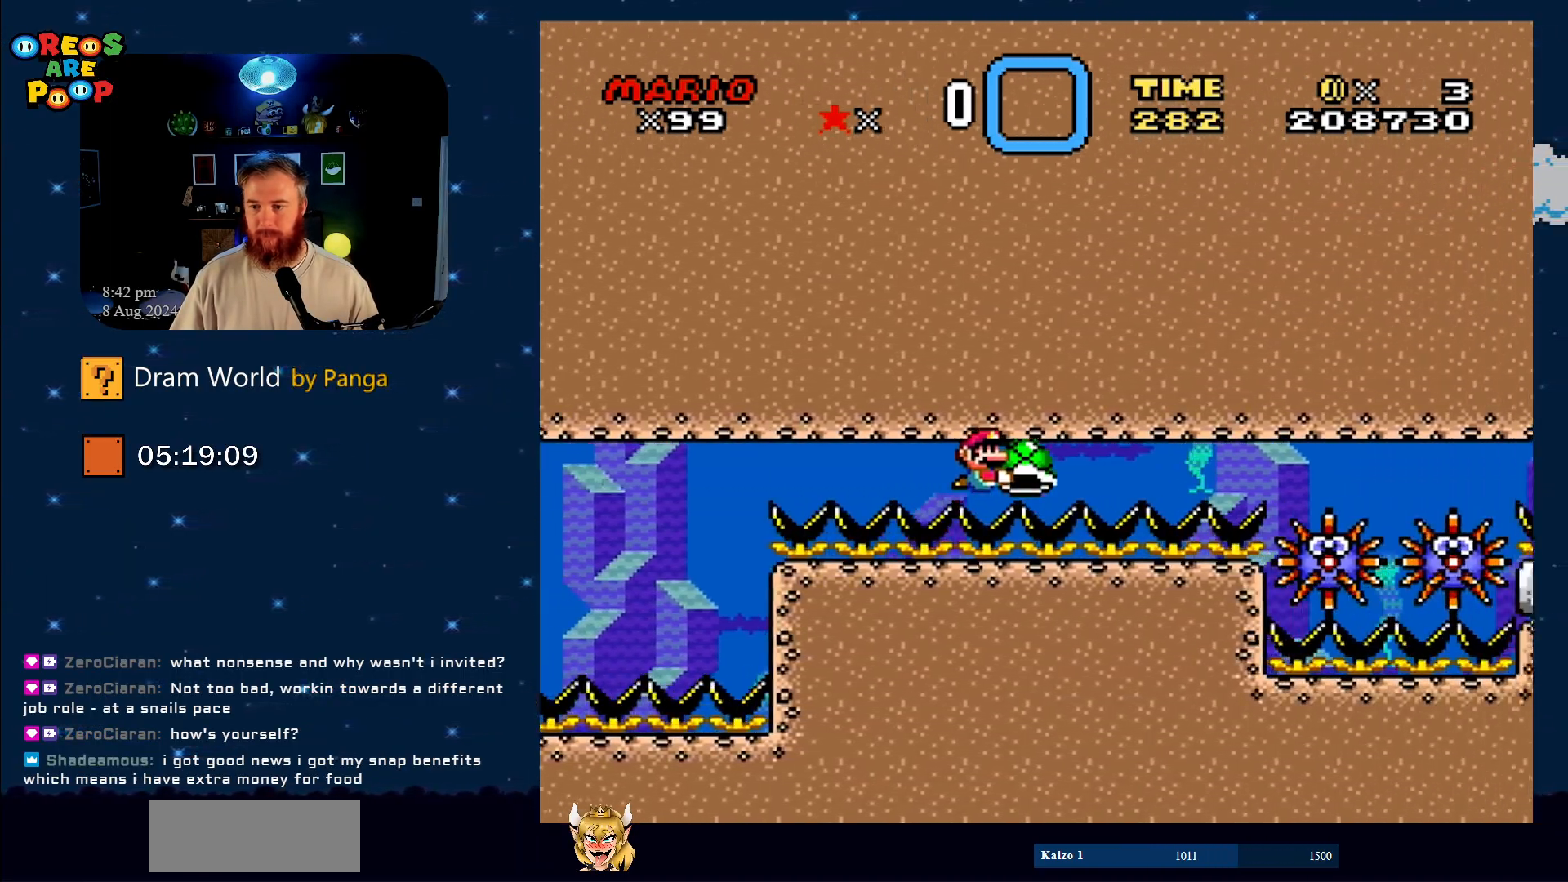
{"buttons": ["Y", "DPAD_RIGHT"], "events": [[83, "DPAD_LEFT", "down"], [350, "DPAD_LEFT", "up"], [350, "DPAD_UP", "down"], [383, "DPAD_RIGHT", "down"], [383, "DPAD_UP", "up"]]}
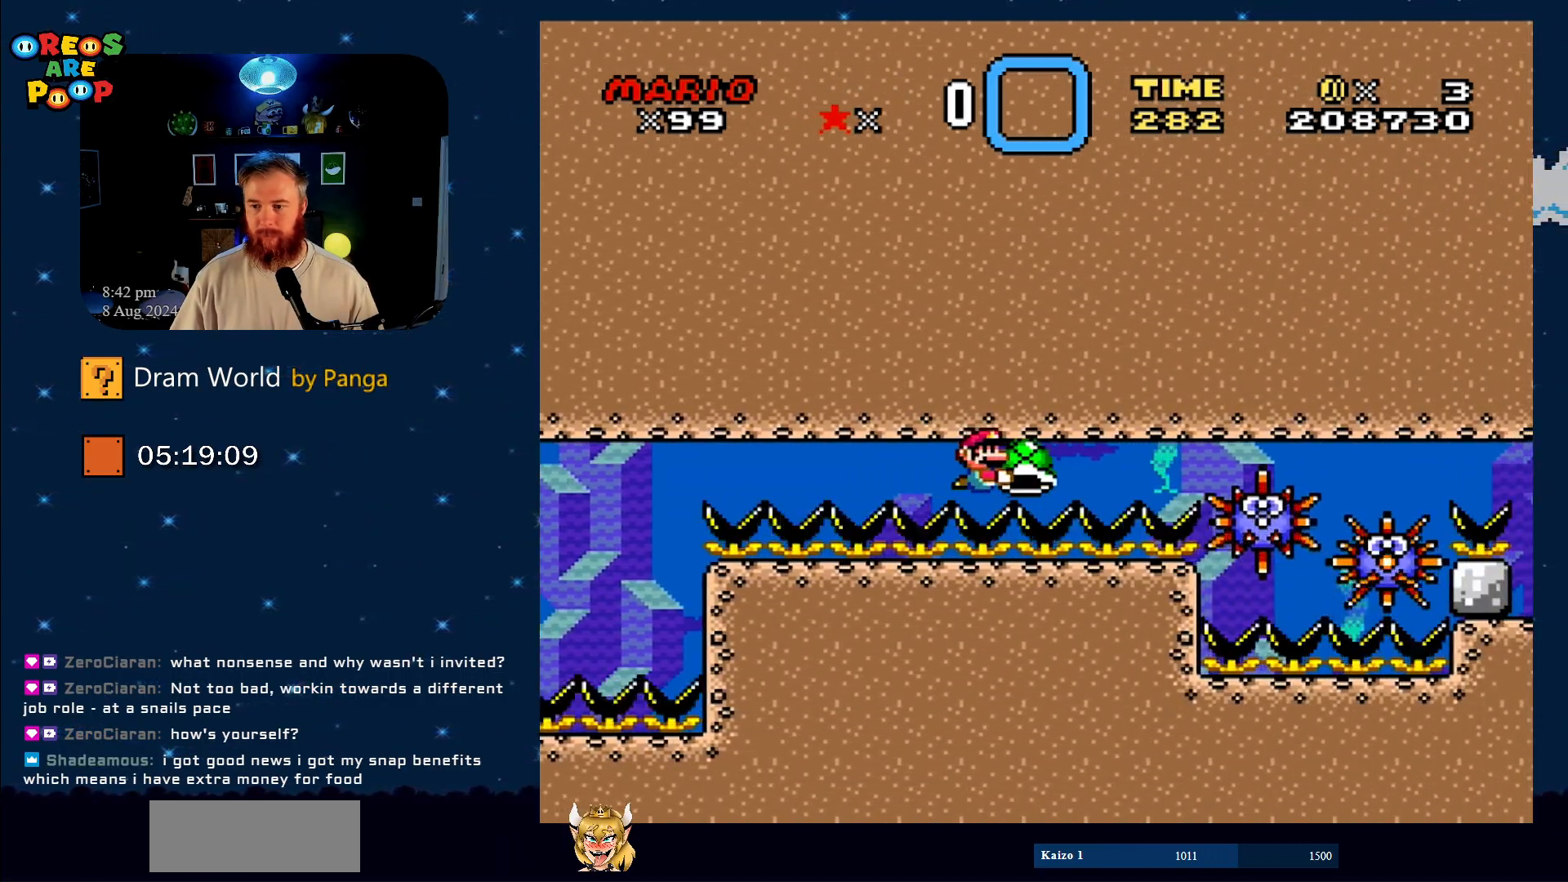
{"buttons": ["Y", "DPAD_LEFT"], "events": [[100, "DPAD_RIGHT", "up"], [401, "DPAD_LEFT", "down"]]}
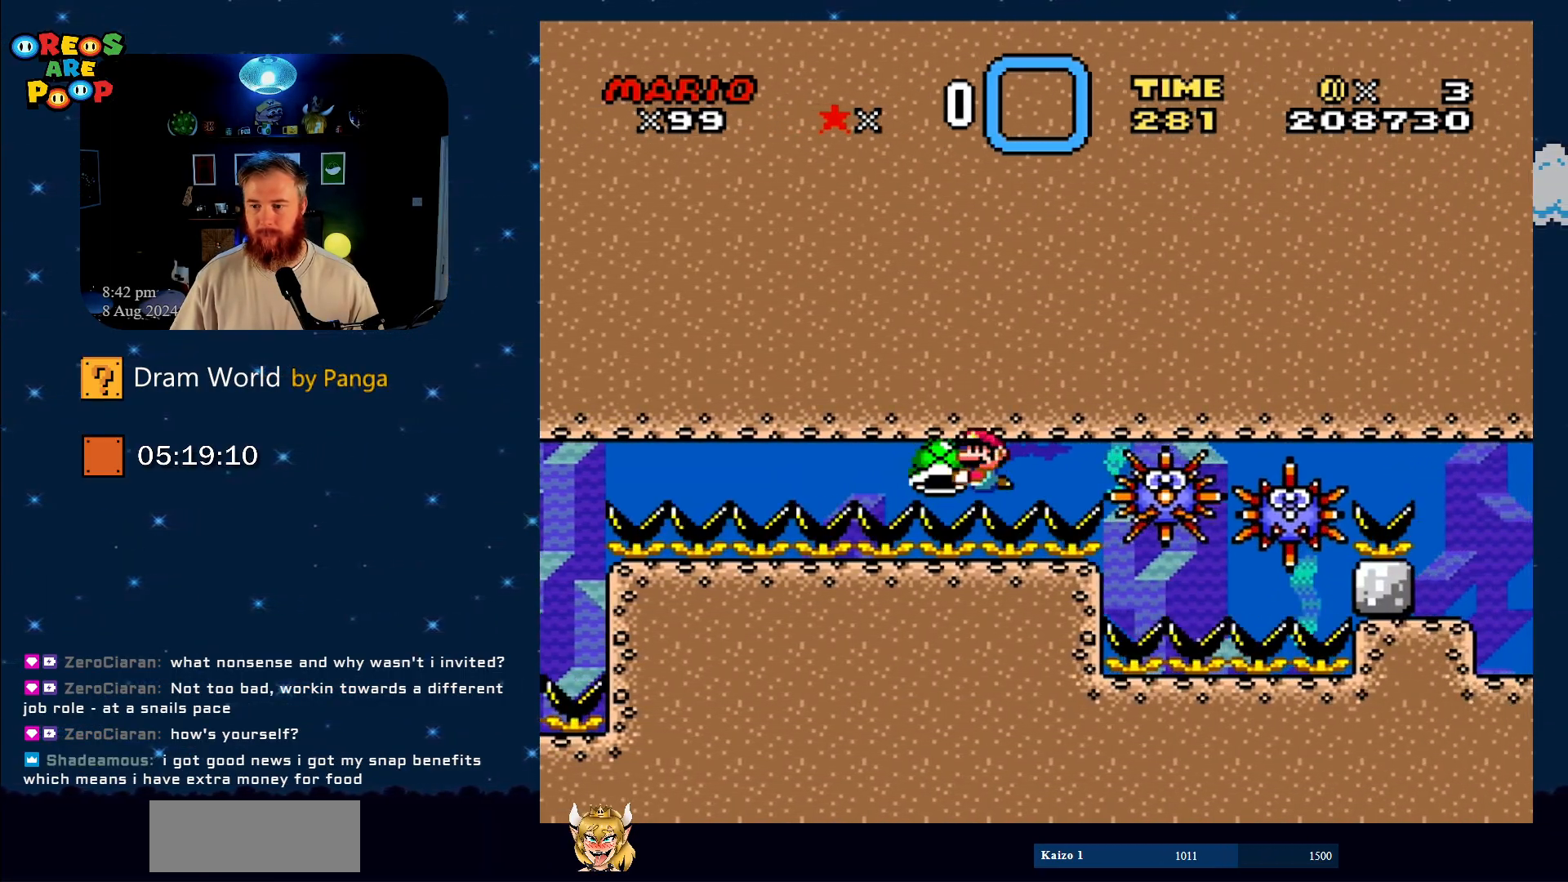
{"buttons": ["Y", "DPAD_RIGHT"], "events": [[50, "DPAD_LEFT", "up"], [500, "DPAD_RIGHT", "down"]]}
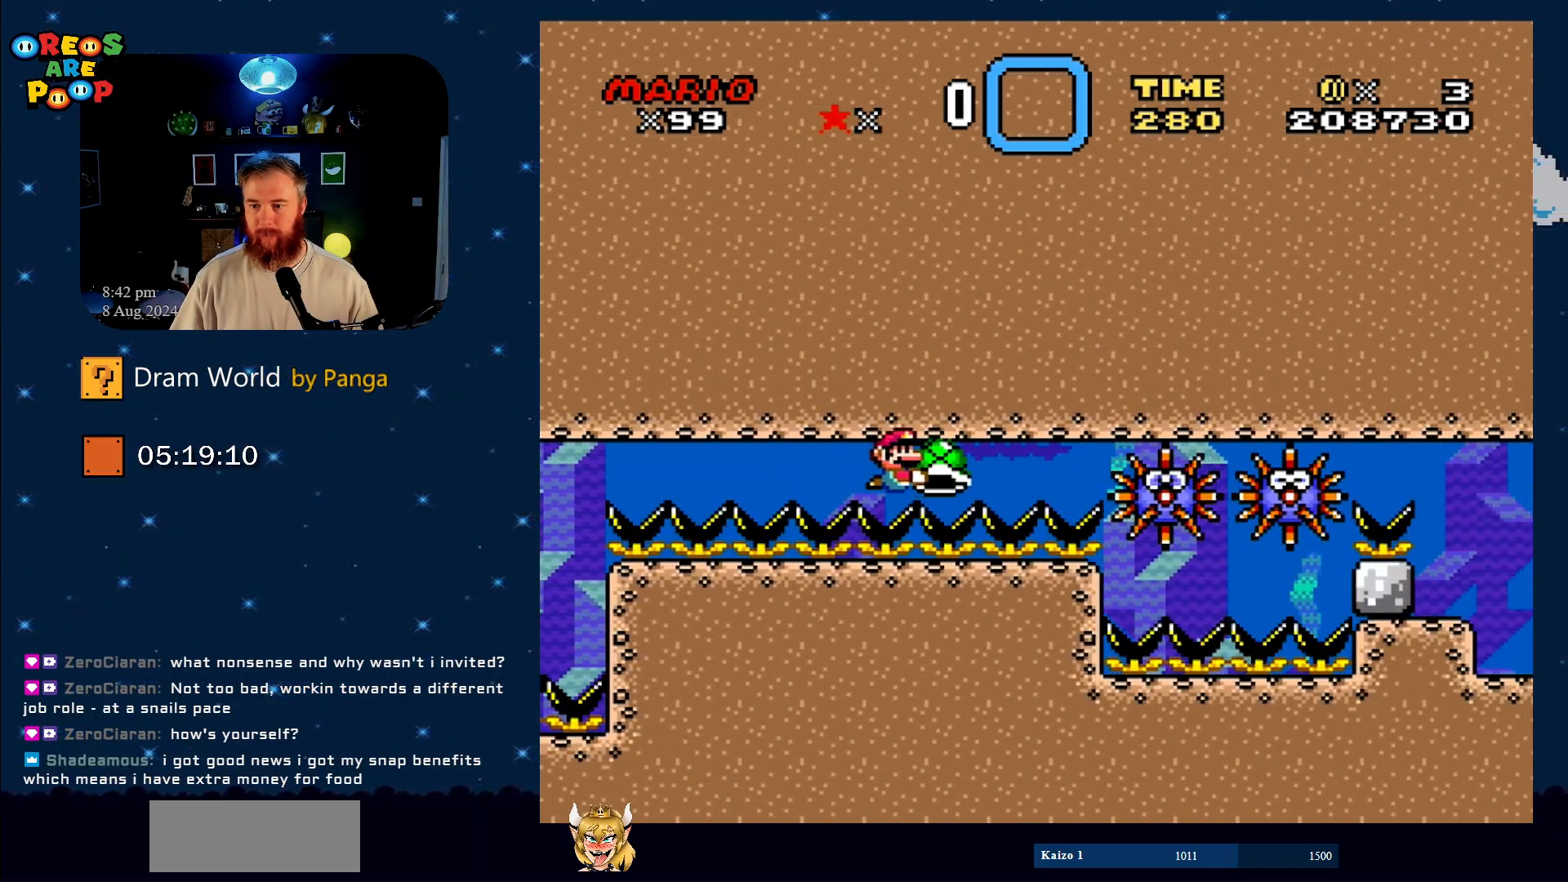
{"buttons": ["Y"], "events": [[100, "DPAD_RIGHT", "up"]]}
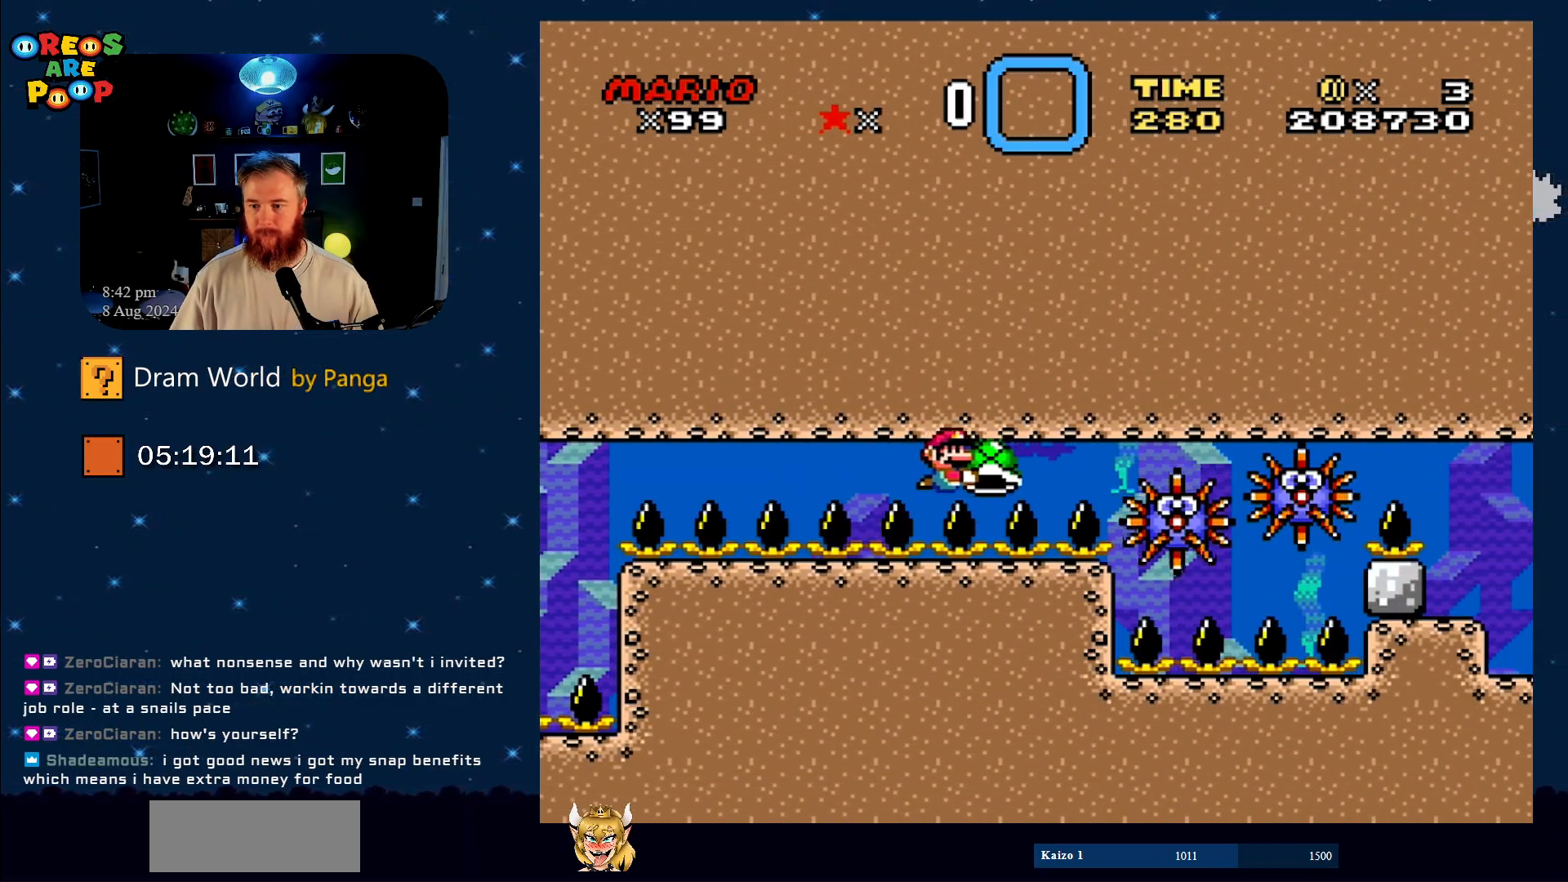
{"buttons": ["Y"], "events": [[133, "DPAD_RIGHT", "down"], [267, "DPAD_RIGHT", "up"]]}
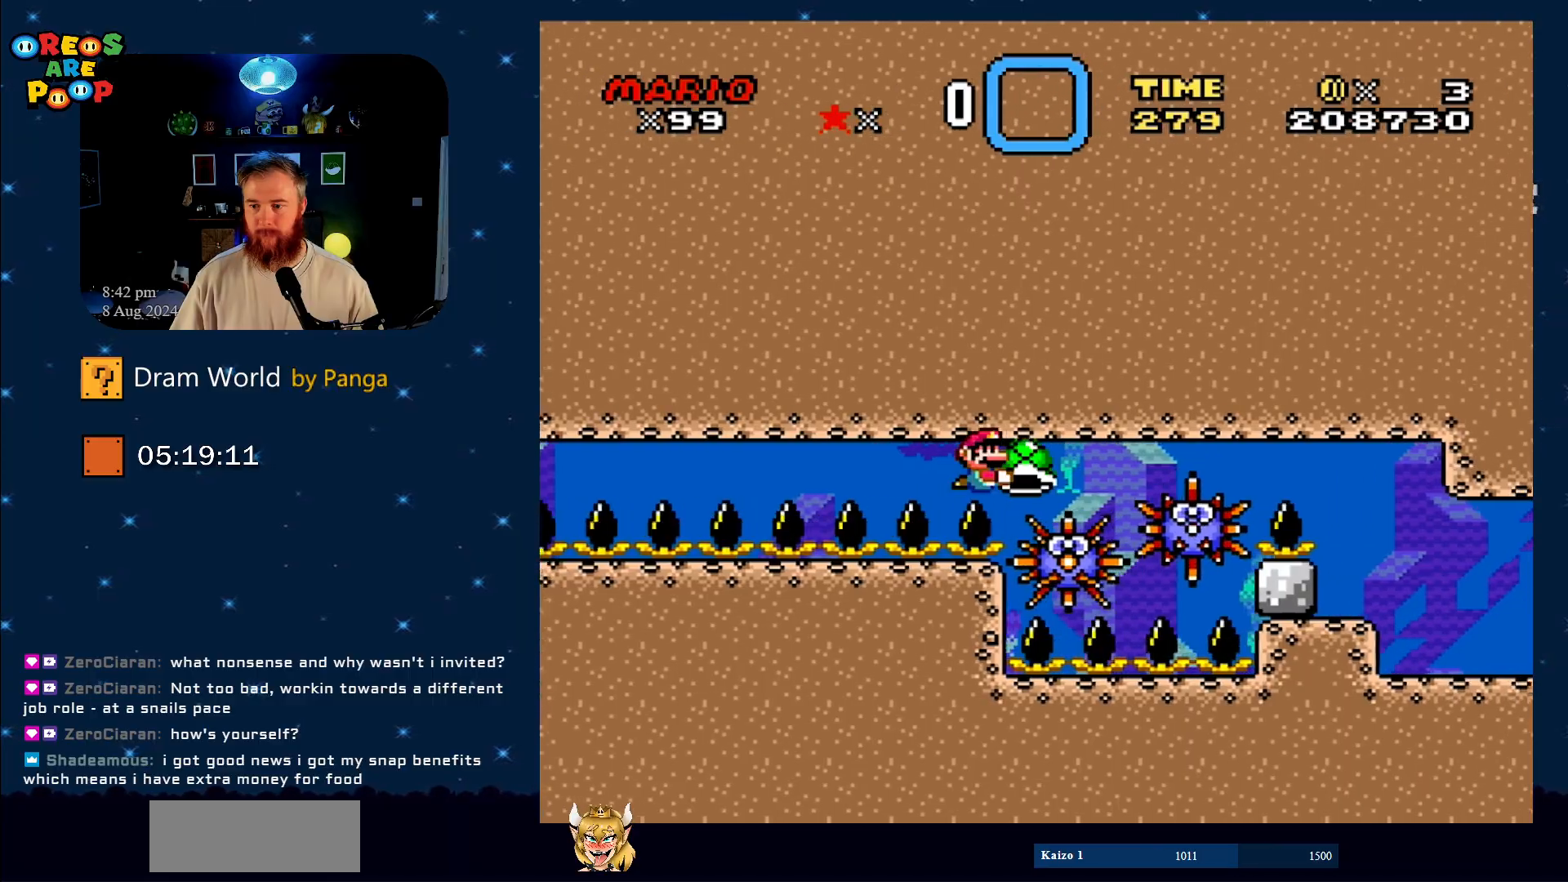
{"buttons": ["Y", "DPAD_RIGHT"], "events": [[184, "DPAD_RIGHT", "down"]]}
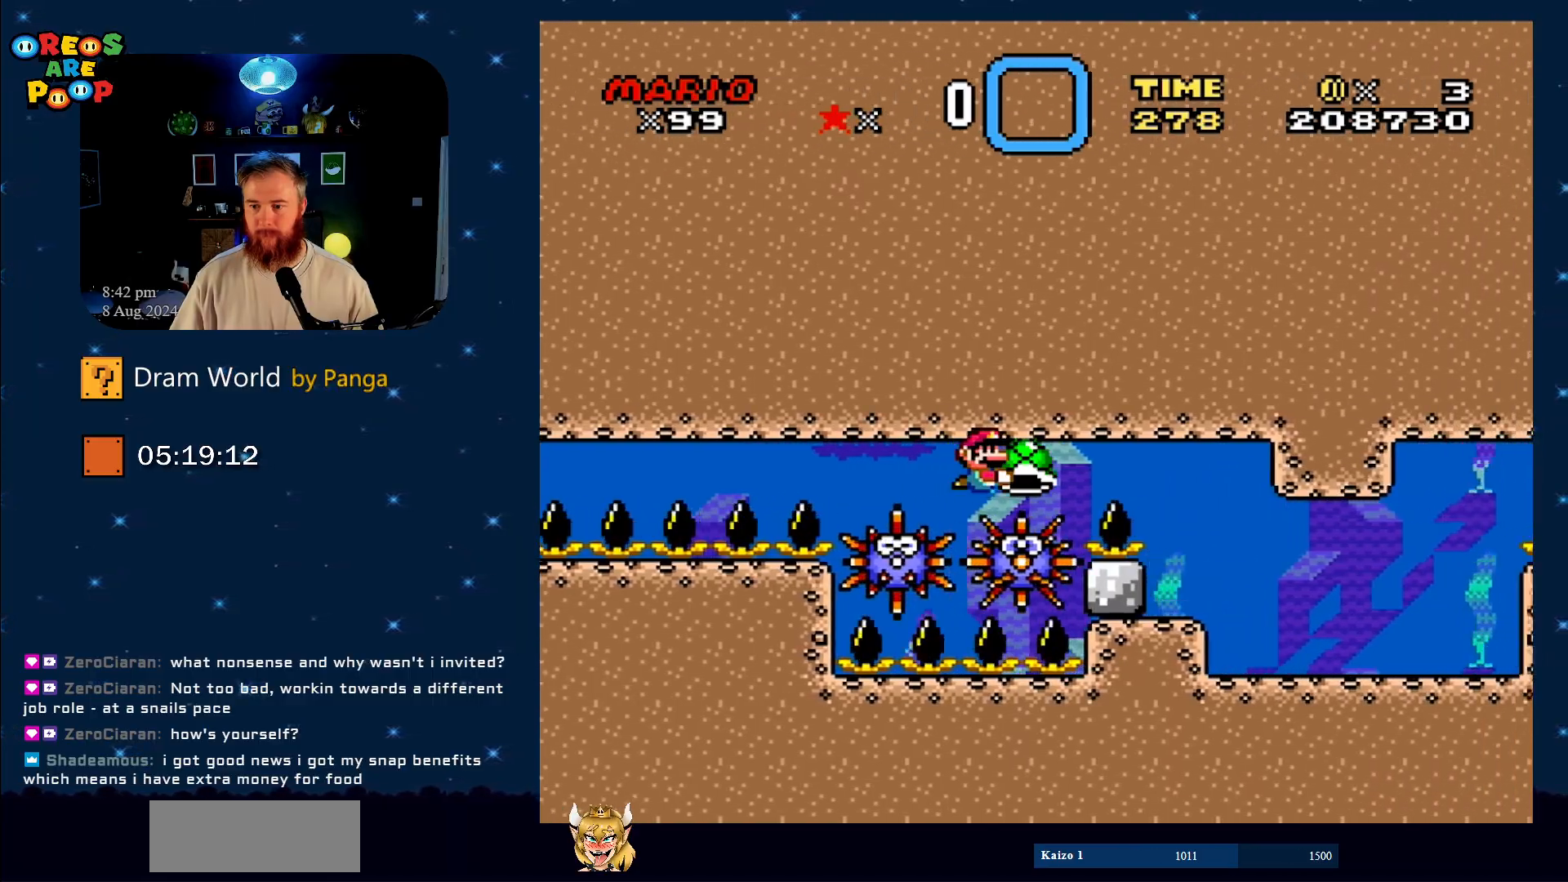
{"buttons": ["Y", "DPAD_RIGHT"], "events": []}
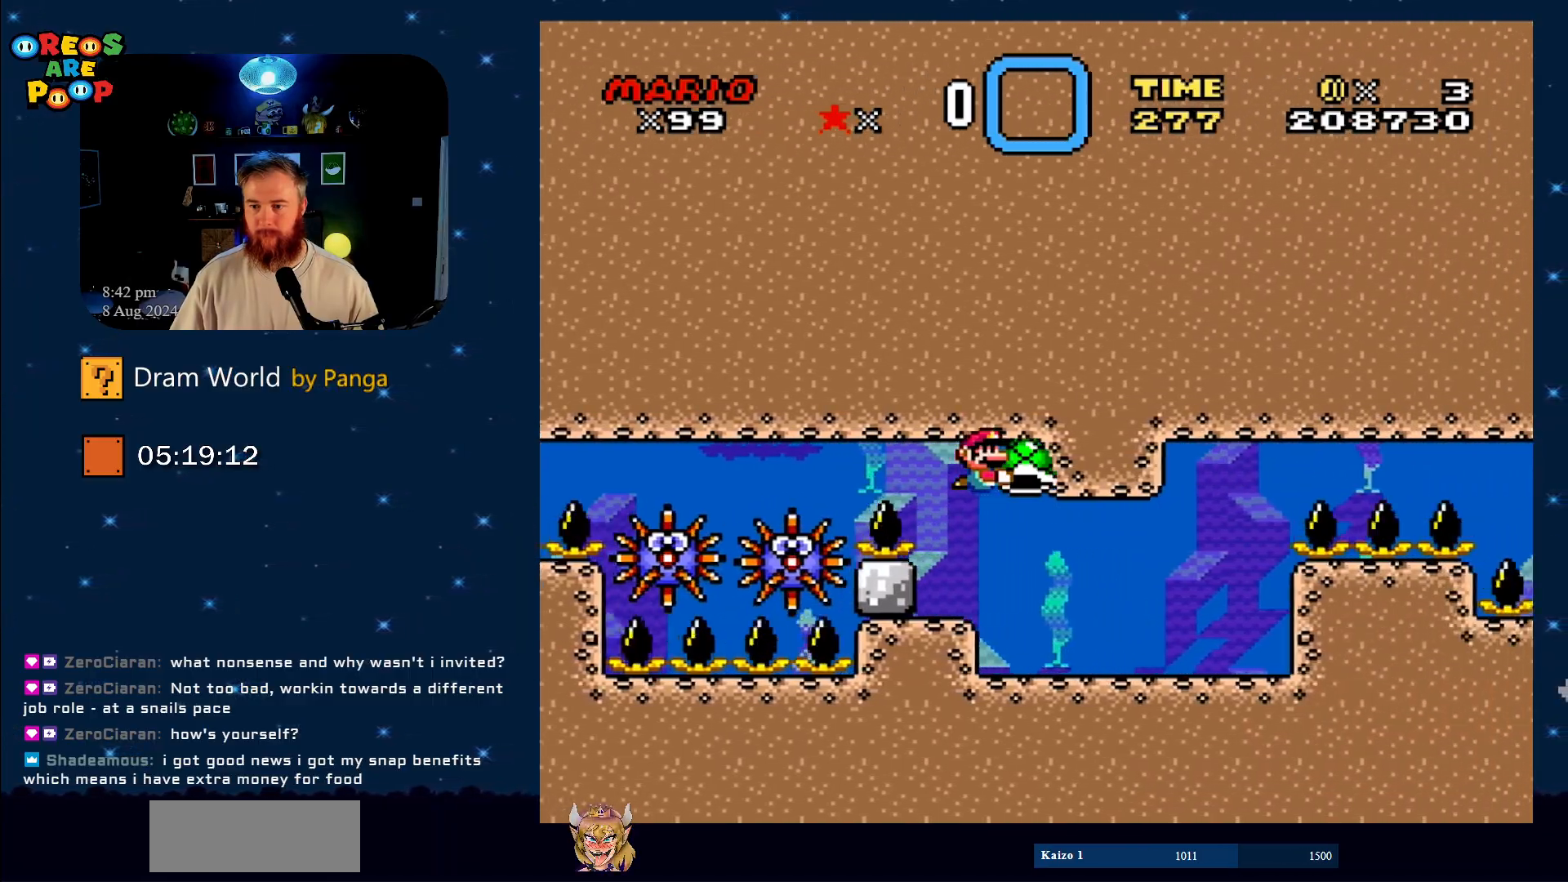
{"buttons": ["Y"], "events": [[50, "DPAD_DOWN", "down"], [250, "DPAD_DOWN", "up"], [250, "DPAD_RIGHT", "up"]]}
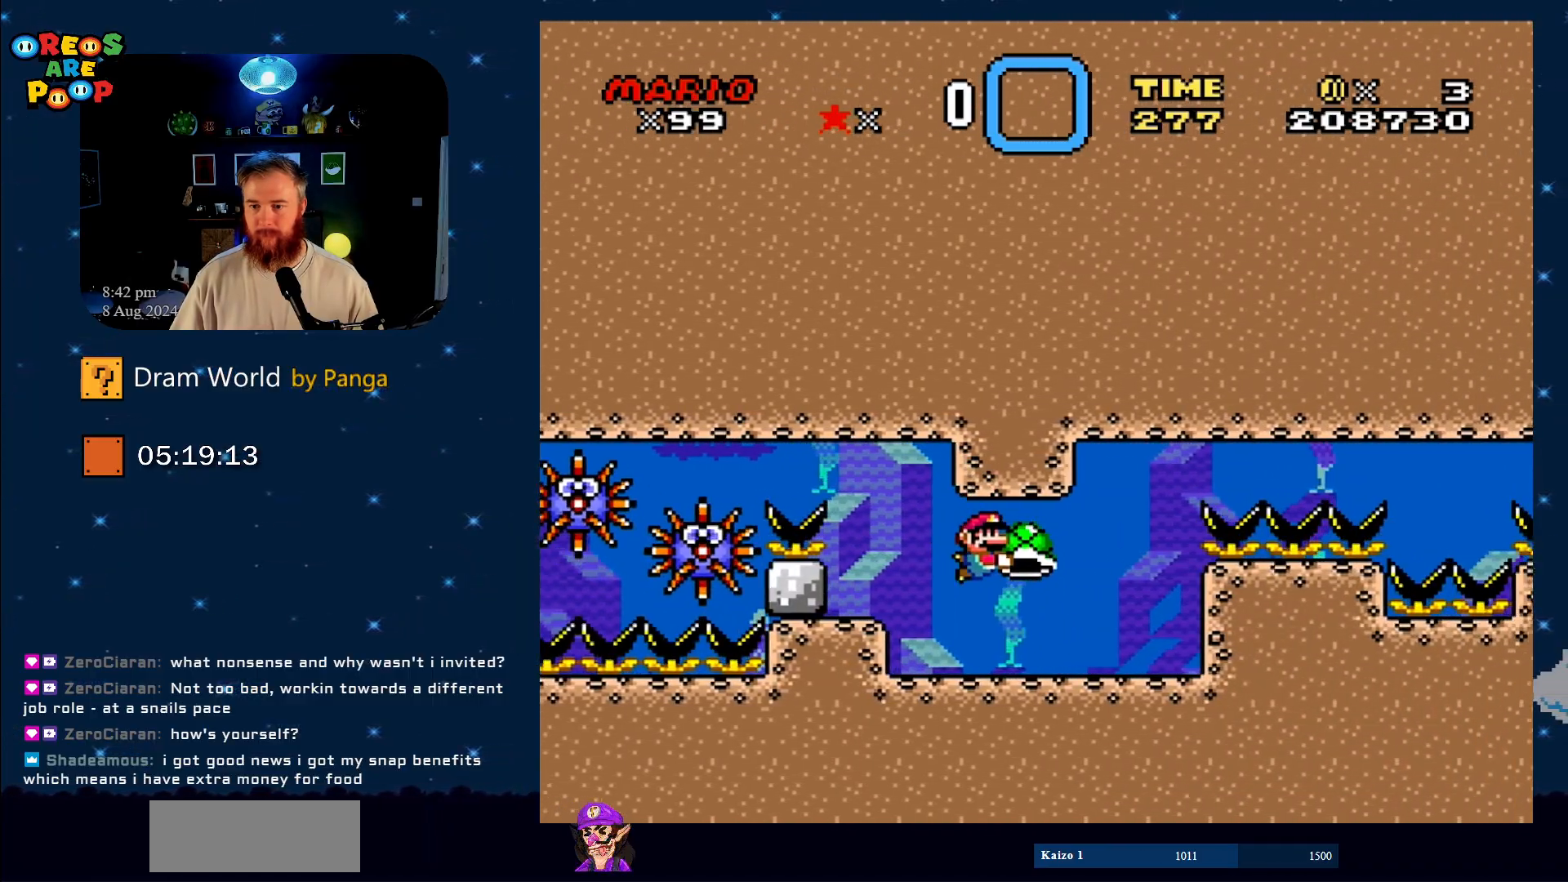
{"buttons": ["Y"], "events": []}
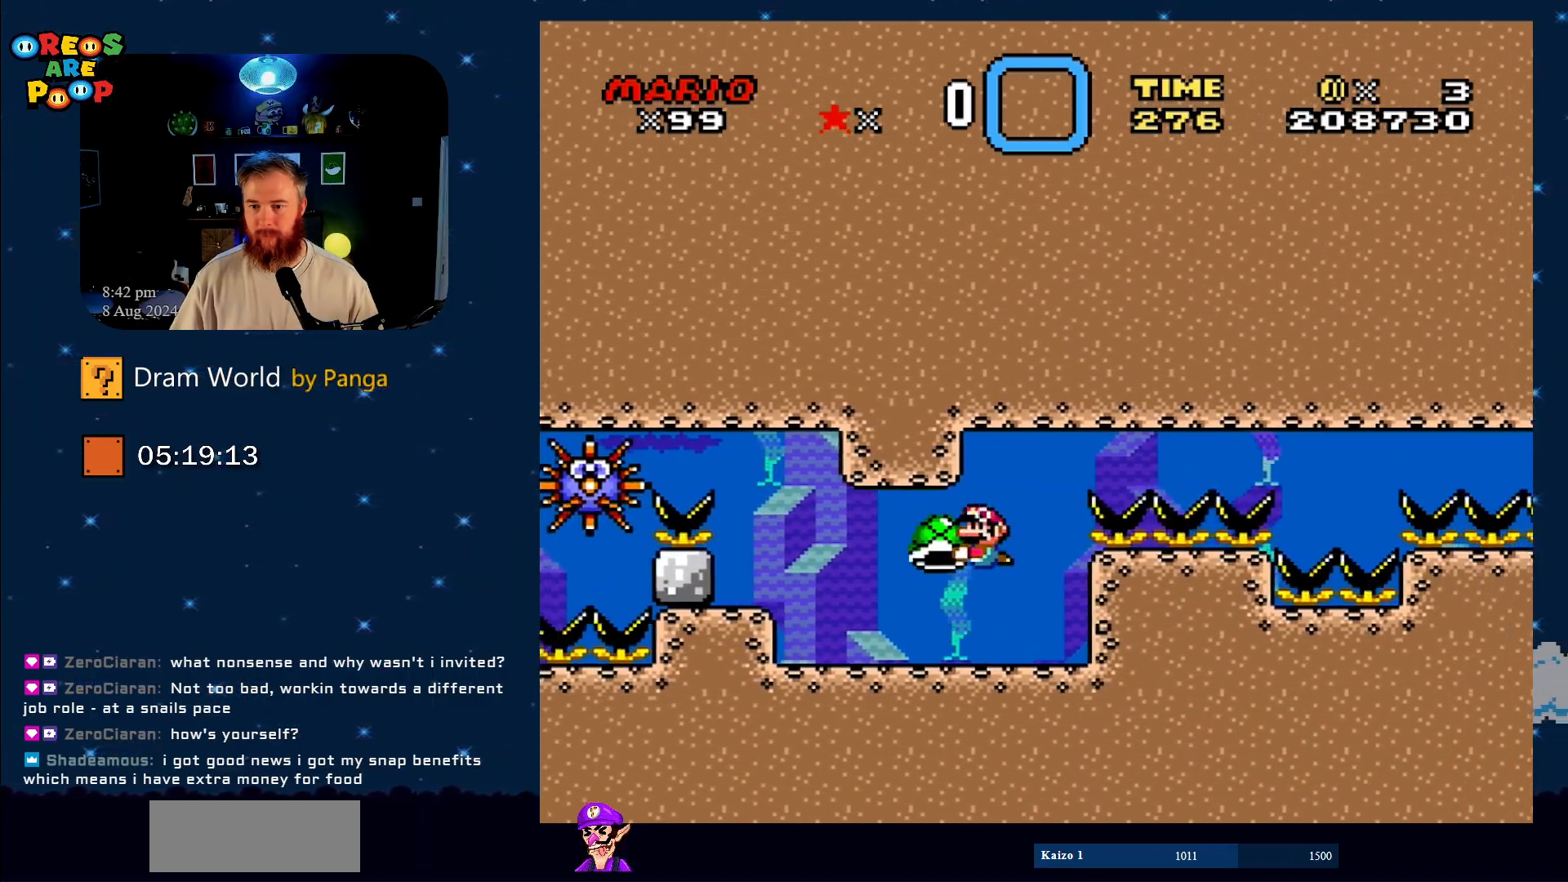
{"buttons": ["Y"], "events": [[17, "DPAD_LEFT", "down"], [150, "DPAD_LEFT", "up"]]}
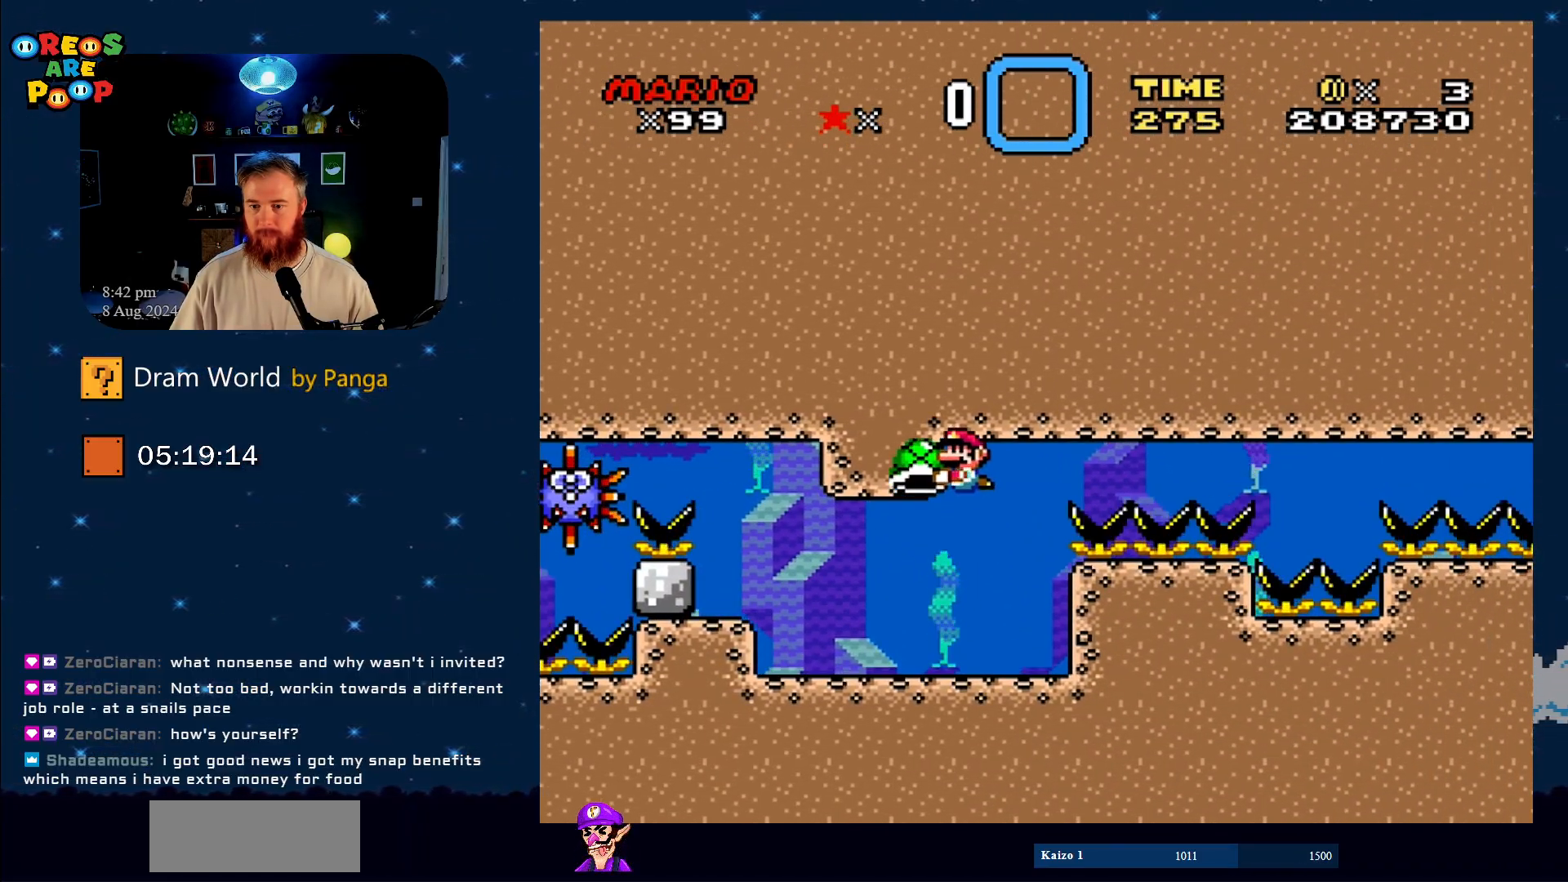
{"buttons": ["Y", "DPAD_RIGHT"], "events": [[233, "DPAD_RIGHT", "down"]]}
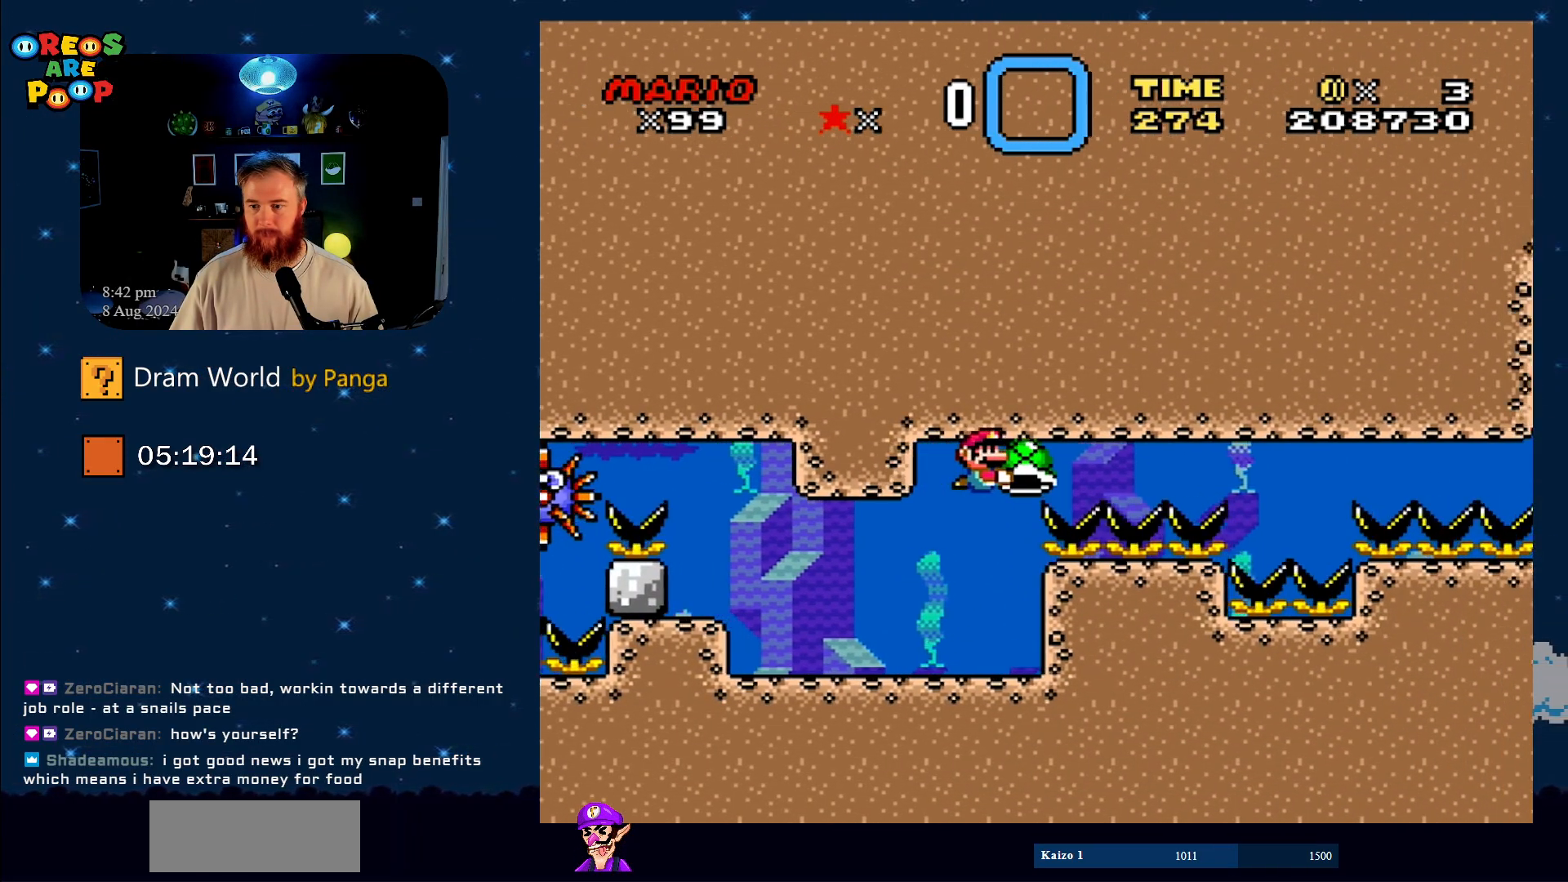
{"buttons": ["Y"], "events": [[484, "DPAD_RIGHT", "up"]]}
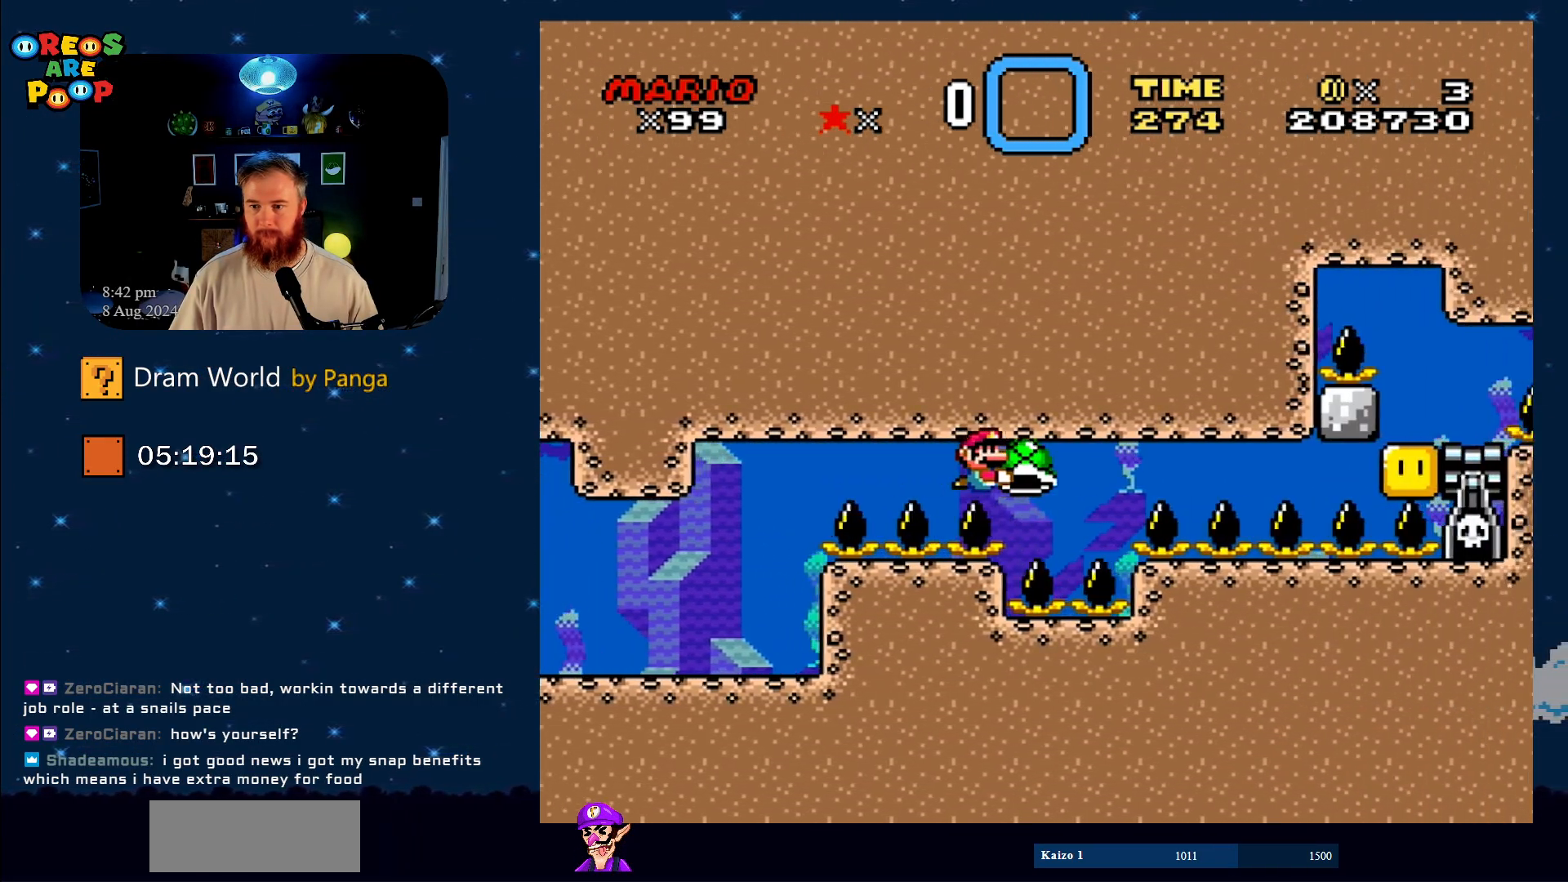
{"buttons": ["Y"], "events": [[66, "DPAD_LEFT", "down"], [383, "DPAD_UP", "down"], [417, "DPAD_LEFT", "up"], [417, "DPAD_RIGHT", "down"], [417, "DPAD_UP", "up"], [483, "DPAD_RIGHT", "up"]]}
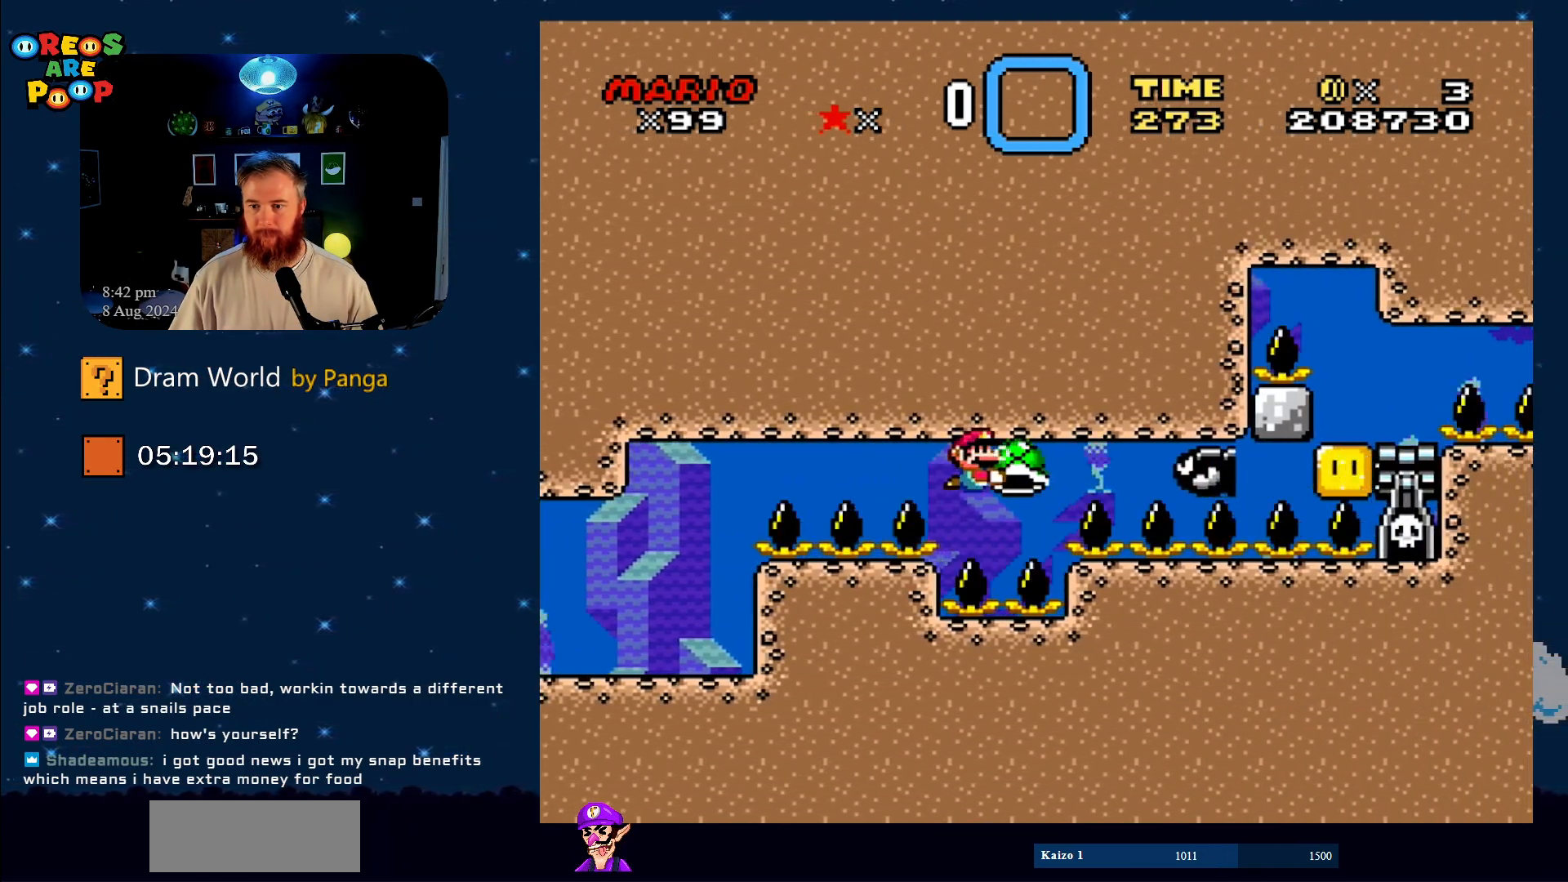
{"buttons": ["B", "DPAD_LEFT"], "events": [[200, "DPAD_RIGHT", "down"], [234, "Y", "up"], [267, "DPAD_UP", "down"], [300, "B", "down"], [334, "DPAD_LEFT", "down"], [334, "DPAD_RIGHT", "up"], [334, "DPAD_UP", "up"], [434, "B", "up"], [501, "B", "down"]]}
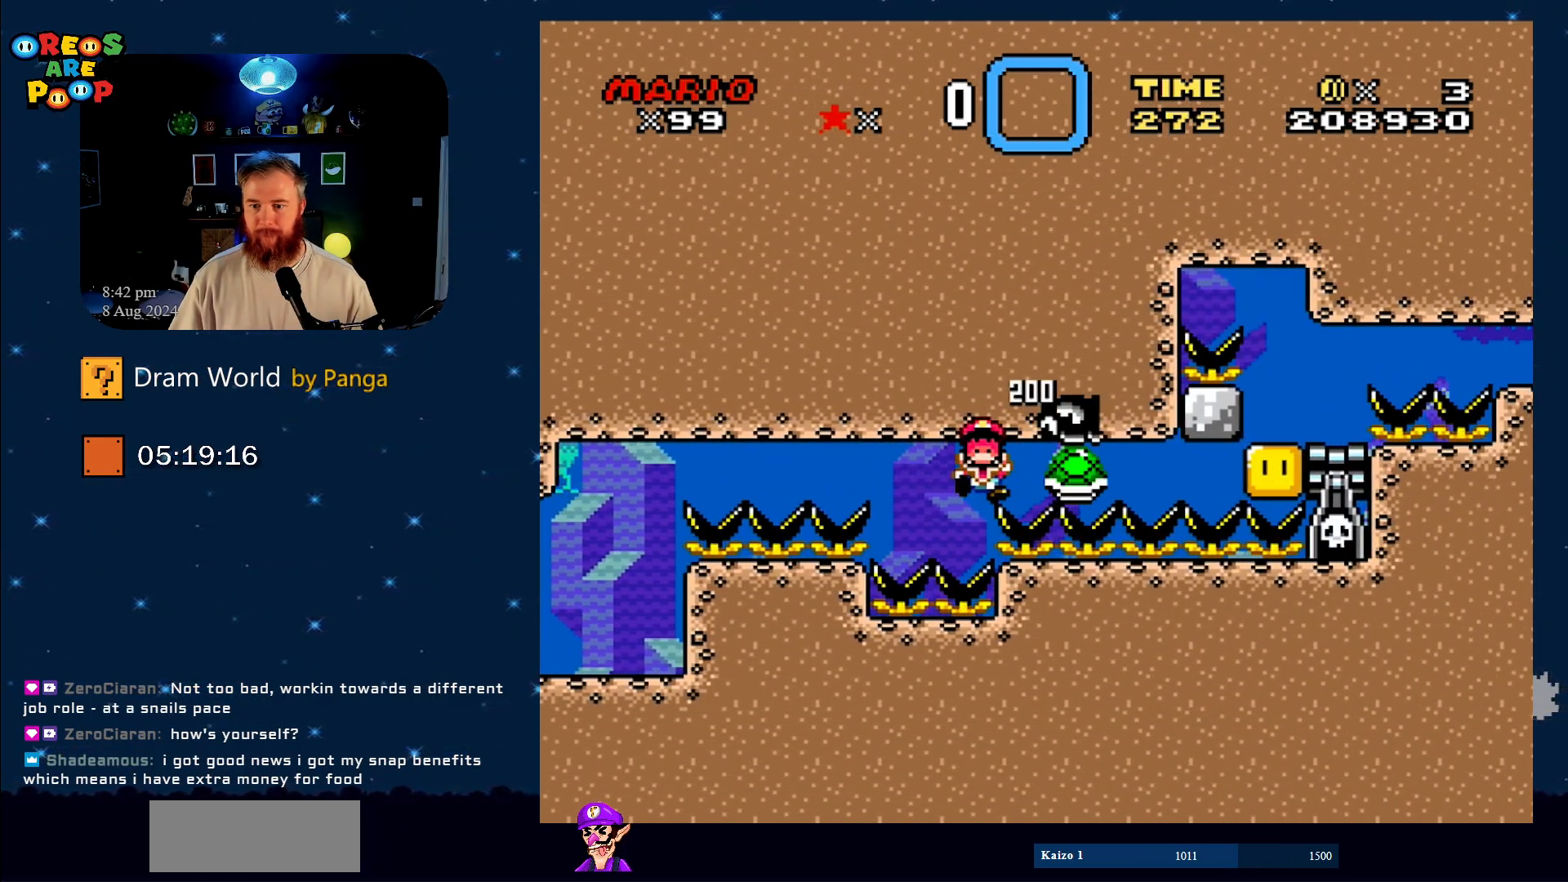
{"buttons": ["B"], "events": [[150, "B", "up"], [250, "B", "down"], [250, "DPAD_LEFT", "up"], [367, "B", "up"], [483, "B", "down"]]}
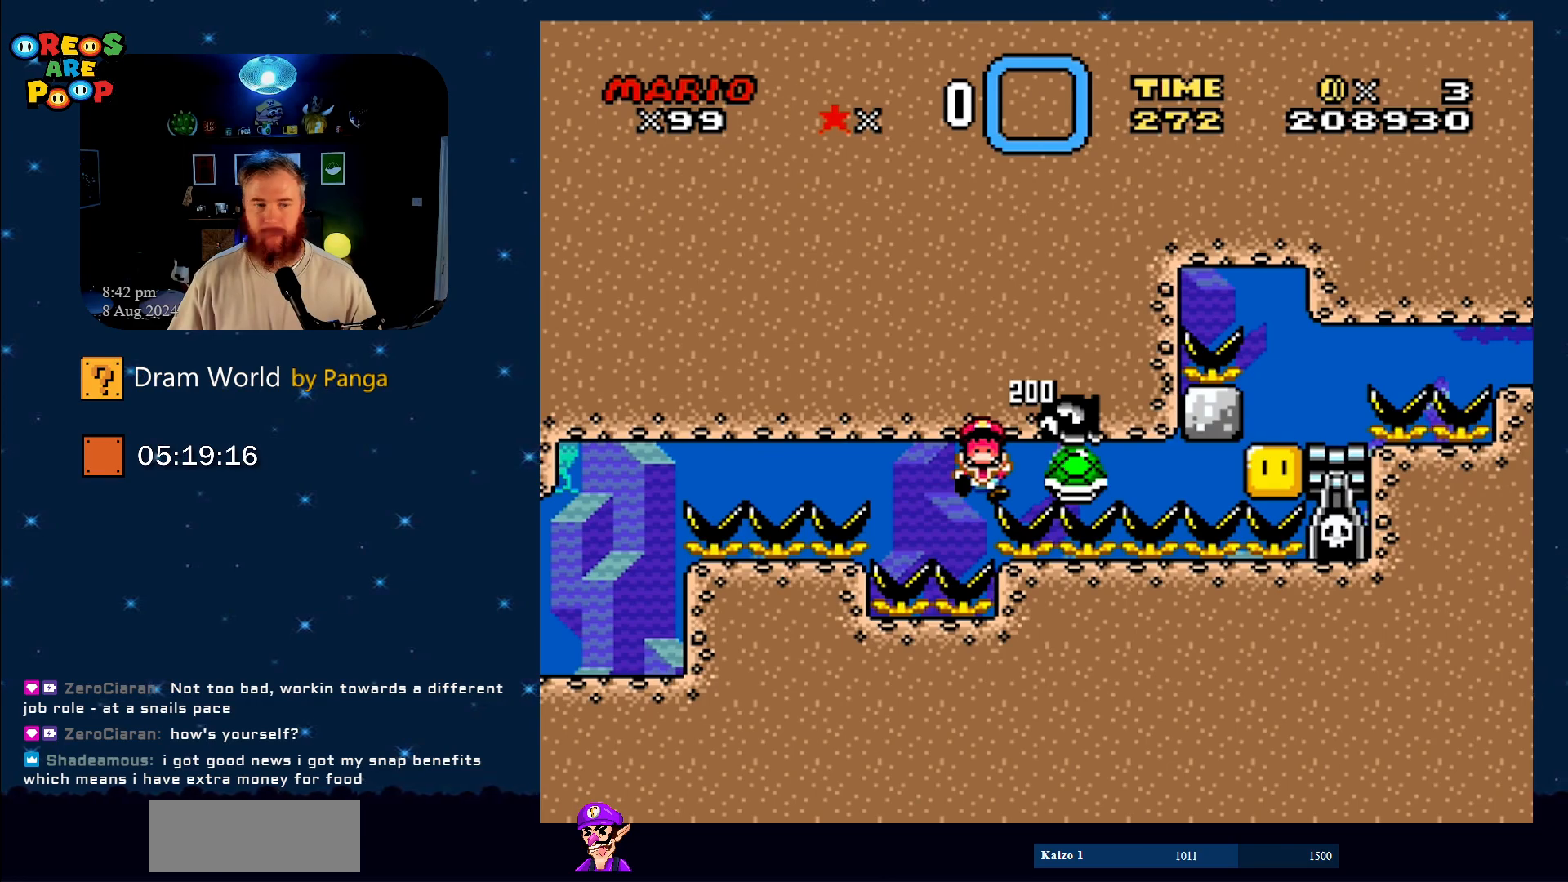
{"buttons": [], "events": [[84, "B", "up"], [184, "B", "down"], [300, "B", "up"], [401, "B", "down"], [484, "B", "up"]]}
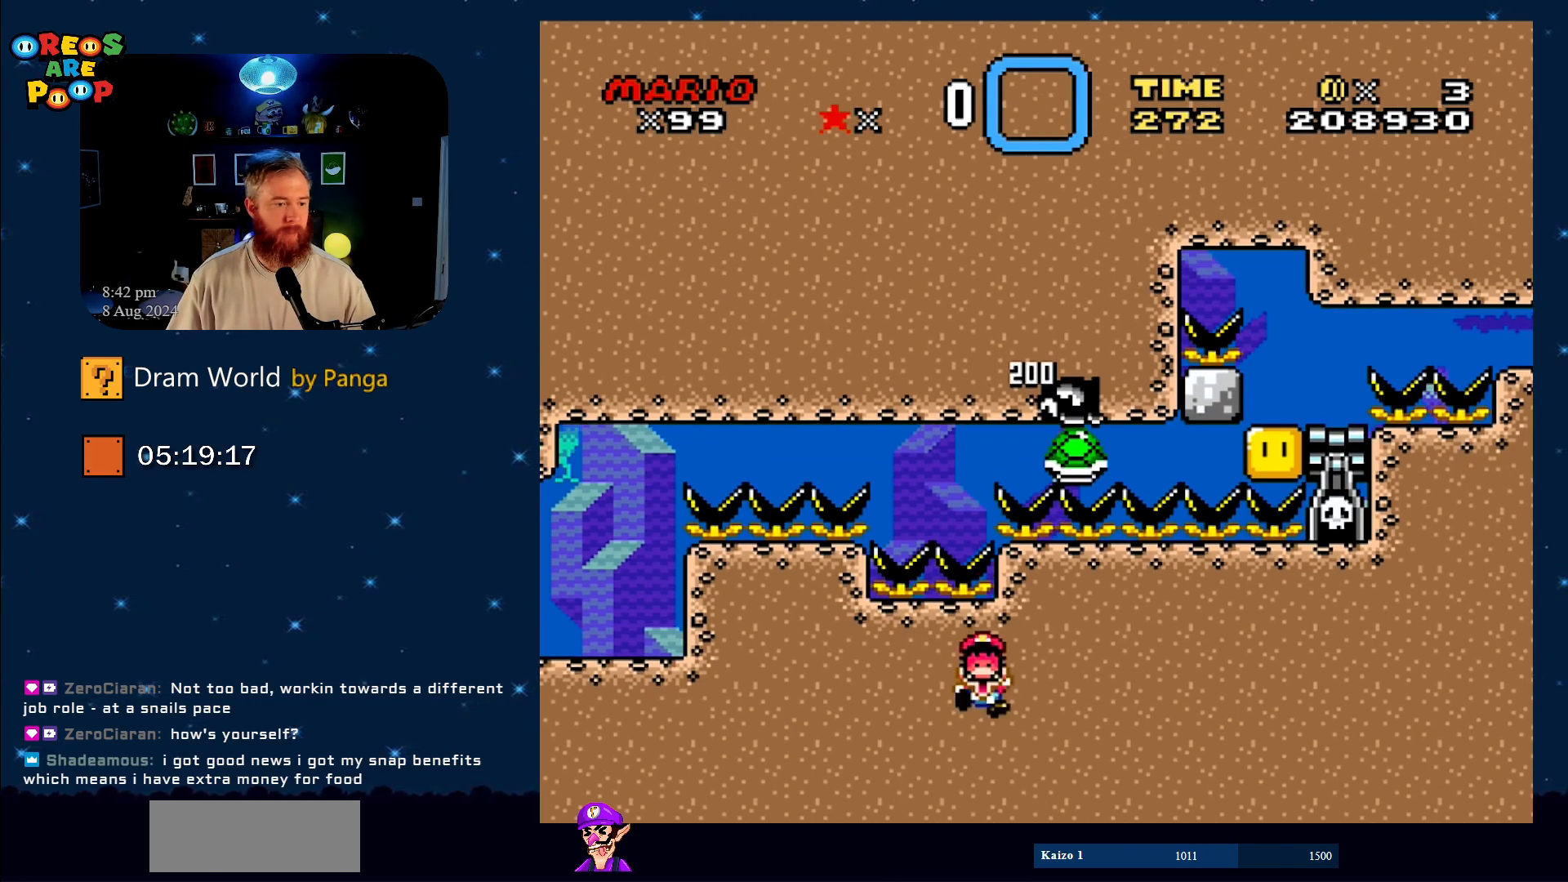
{"buttons": [], "events": [[83, "B", "down"], [200, "B", "up"]]}
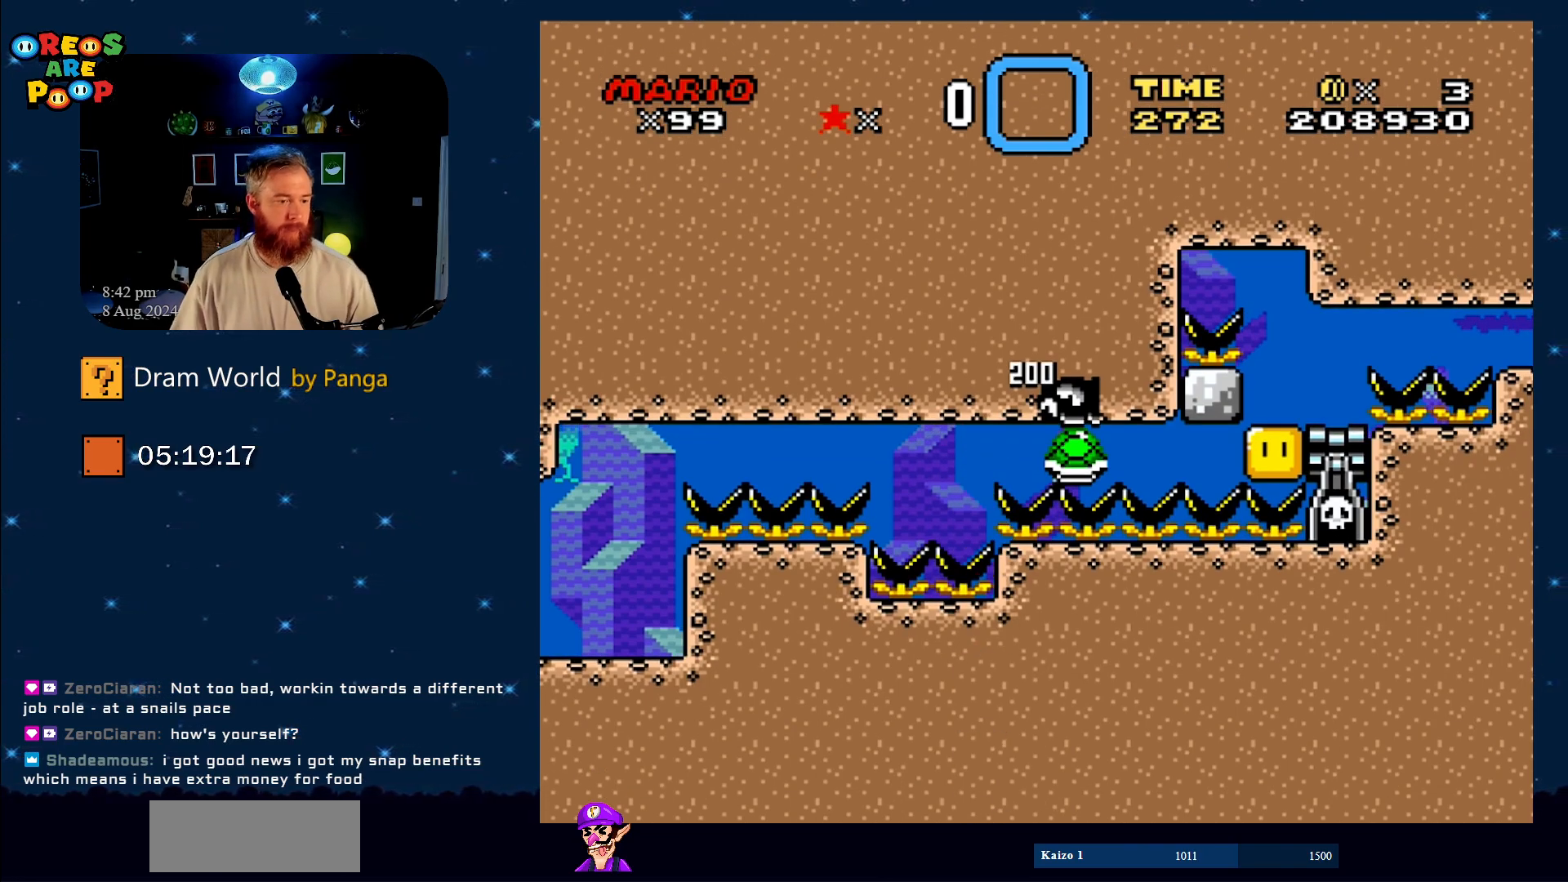
{"buttons": [], "events": []}
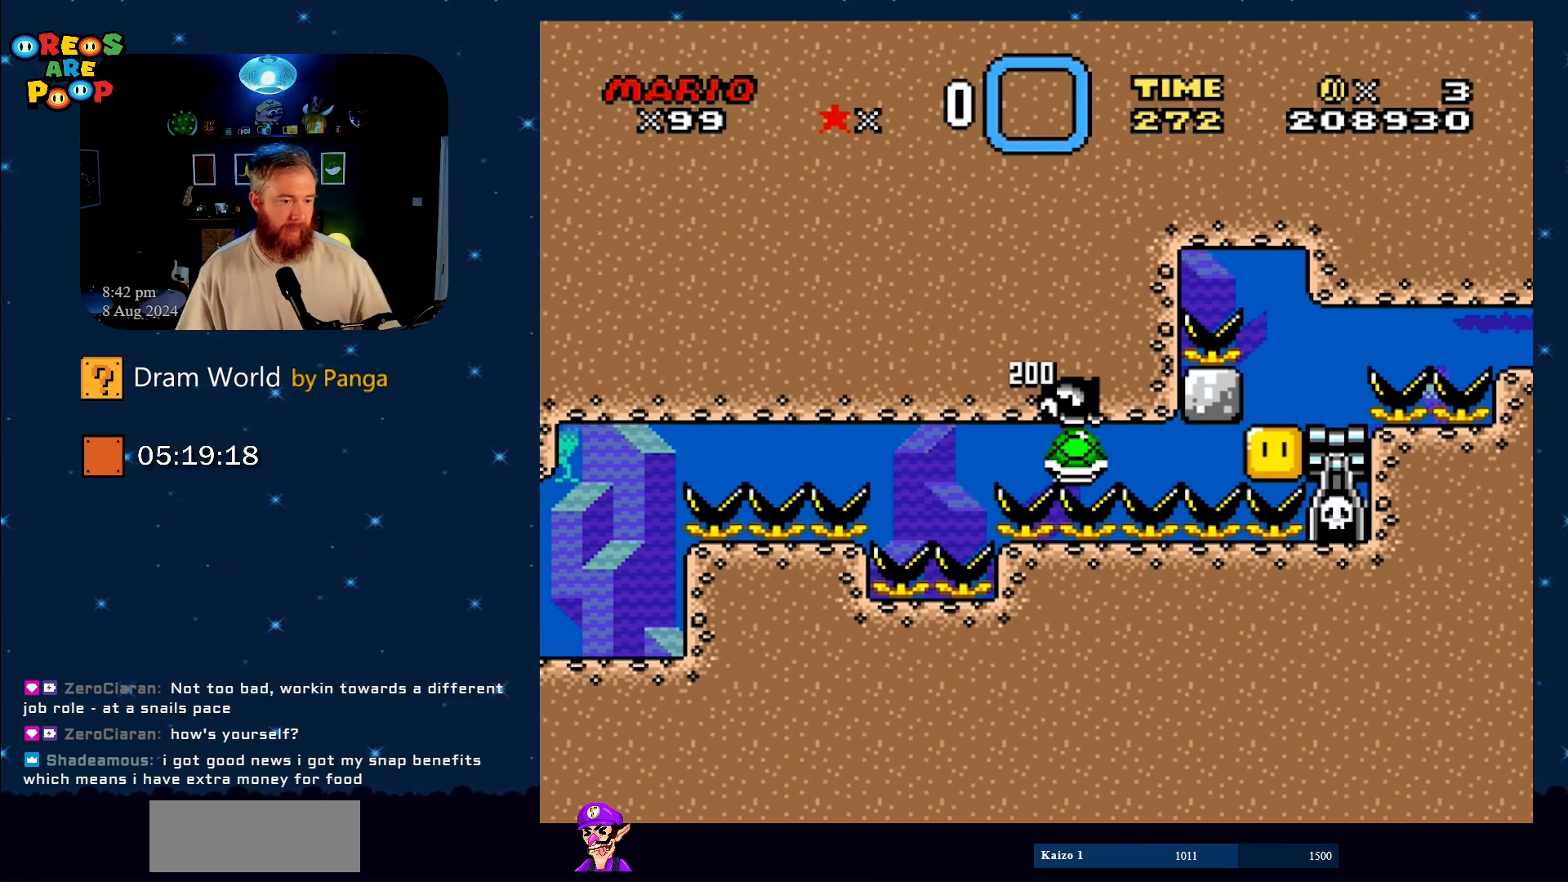
{"buttons": [], "events": []}
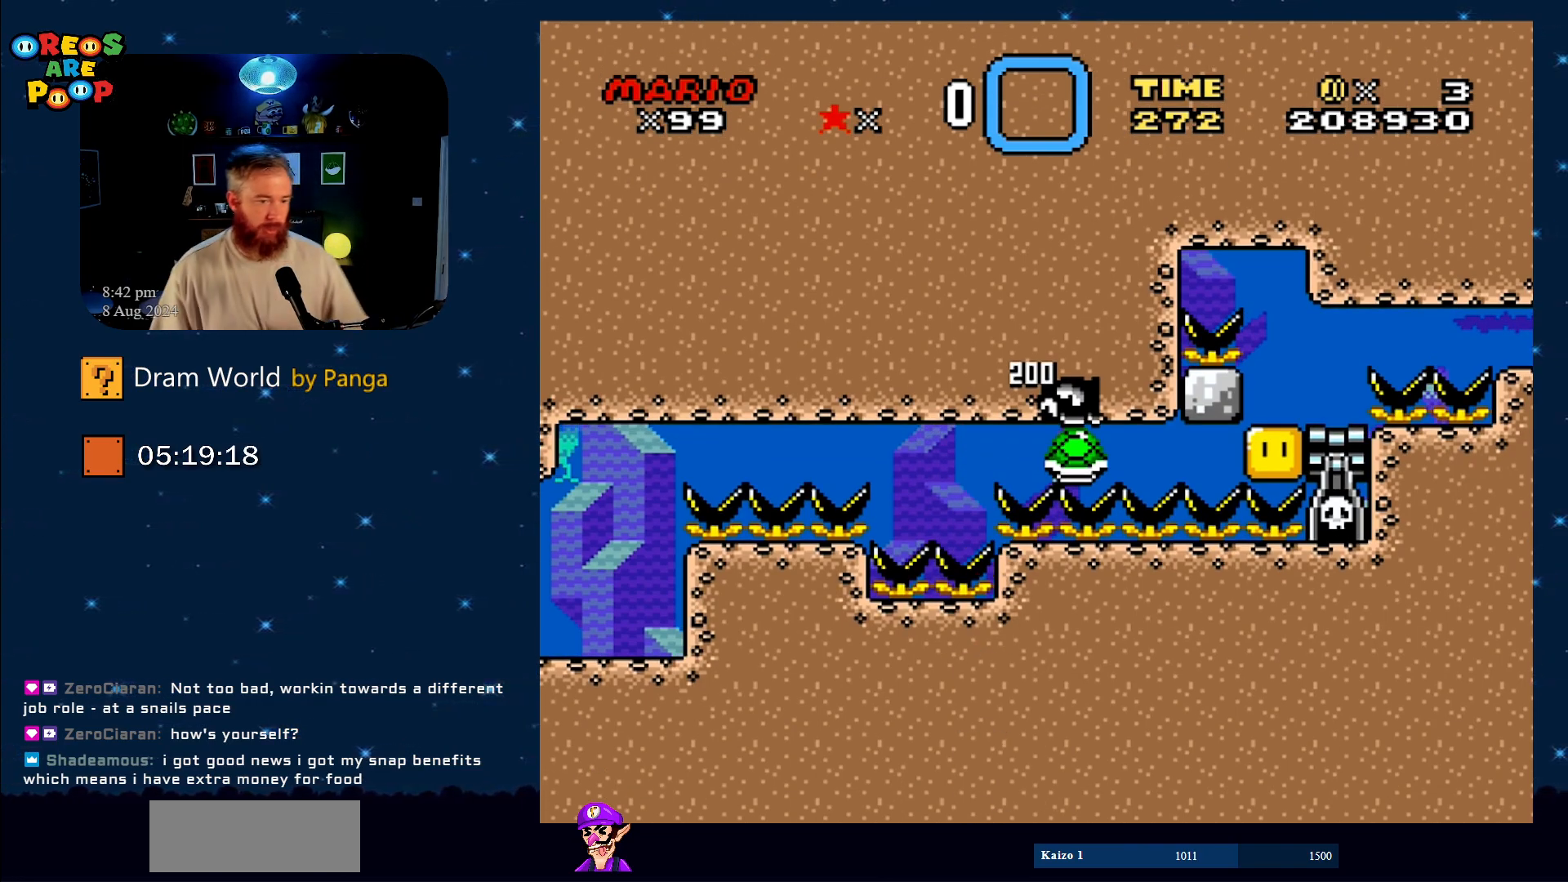
{"buttons": [], "events": []}
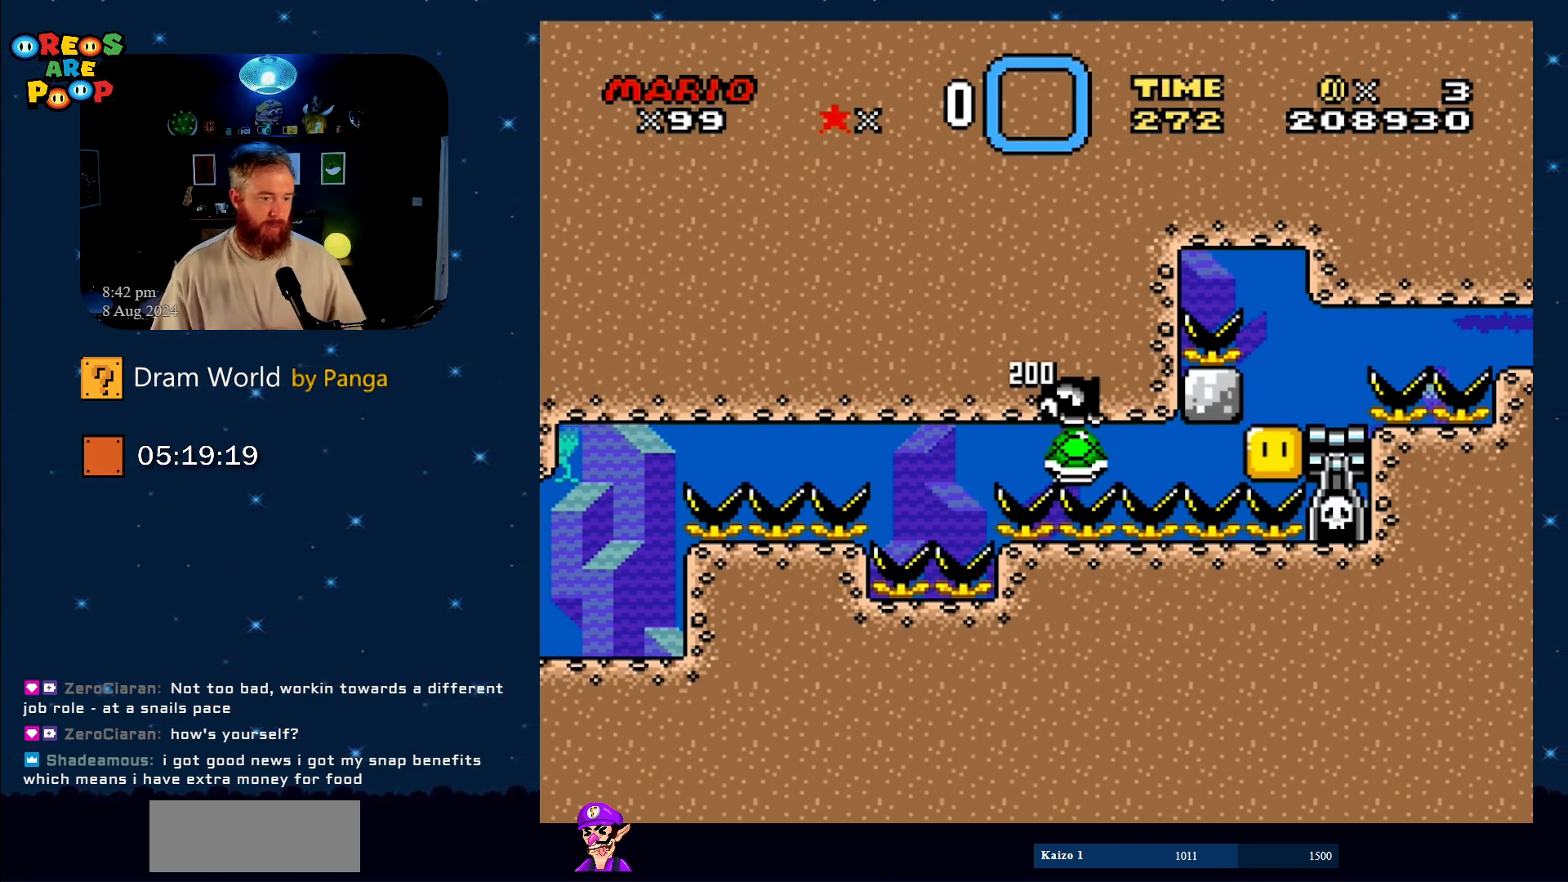
{"buttons": ["A"], "events": [[350, "A", "down"]]}
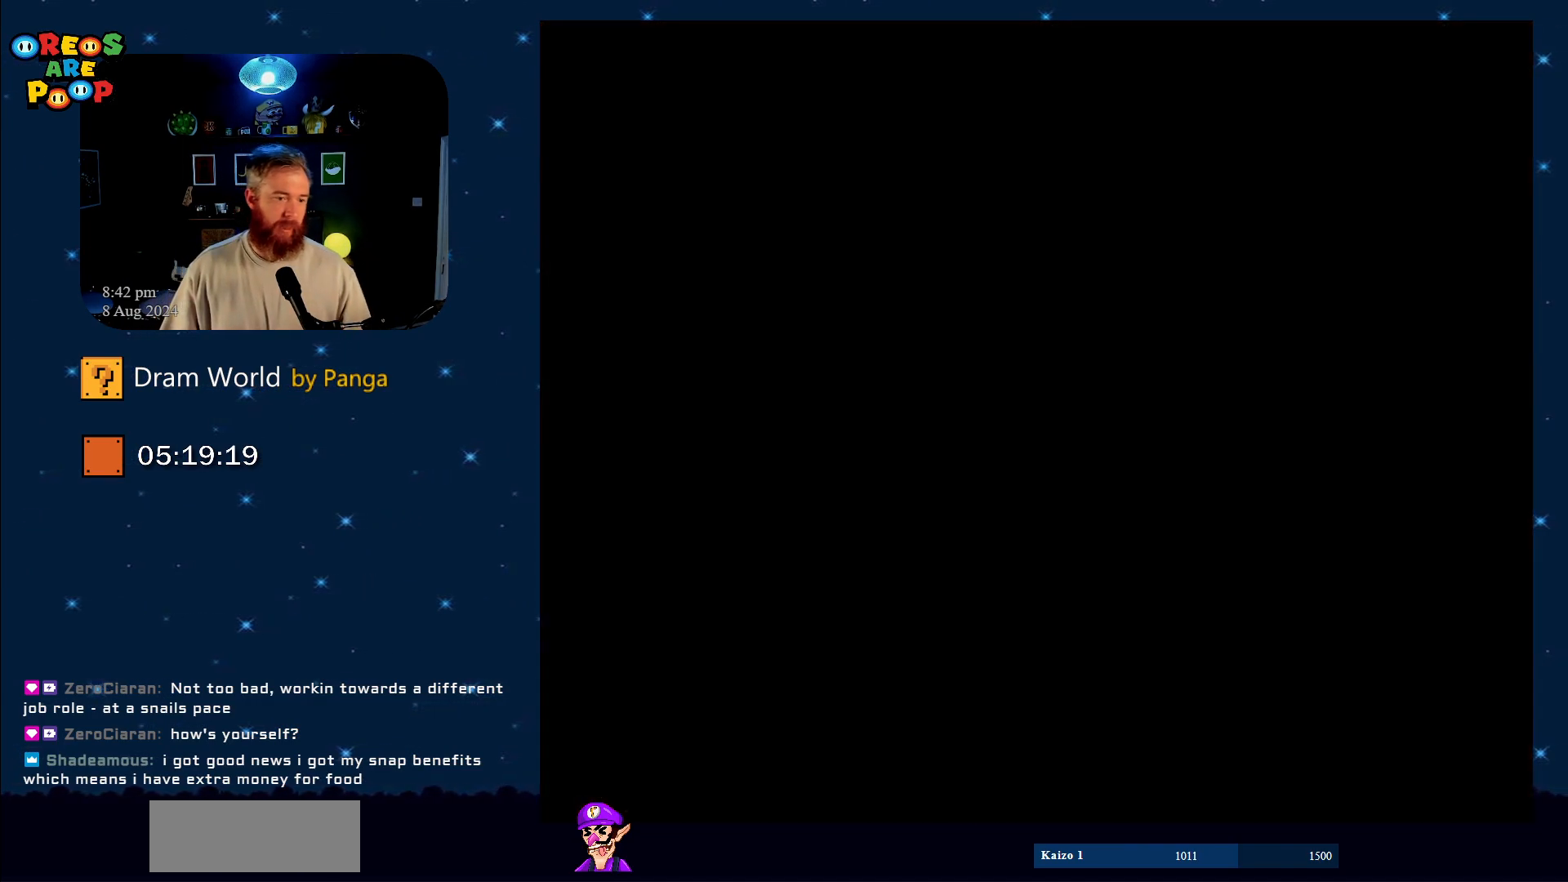
{"buttons": [], "events": [[17, "A", "up"]]}
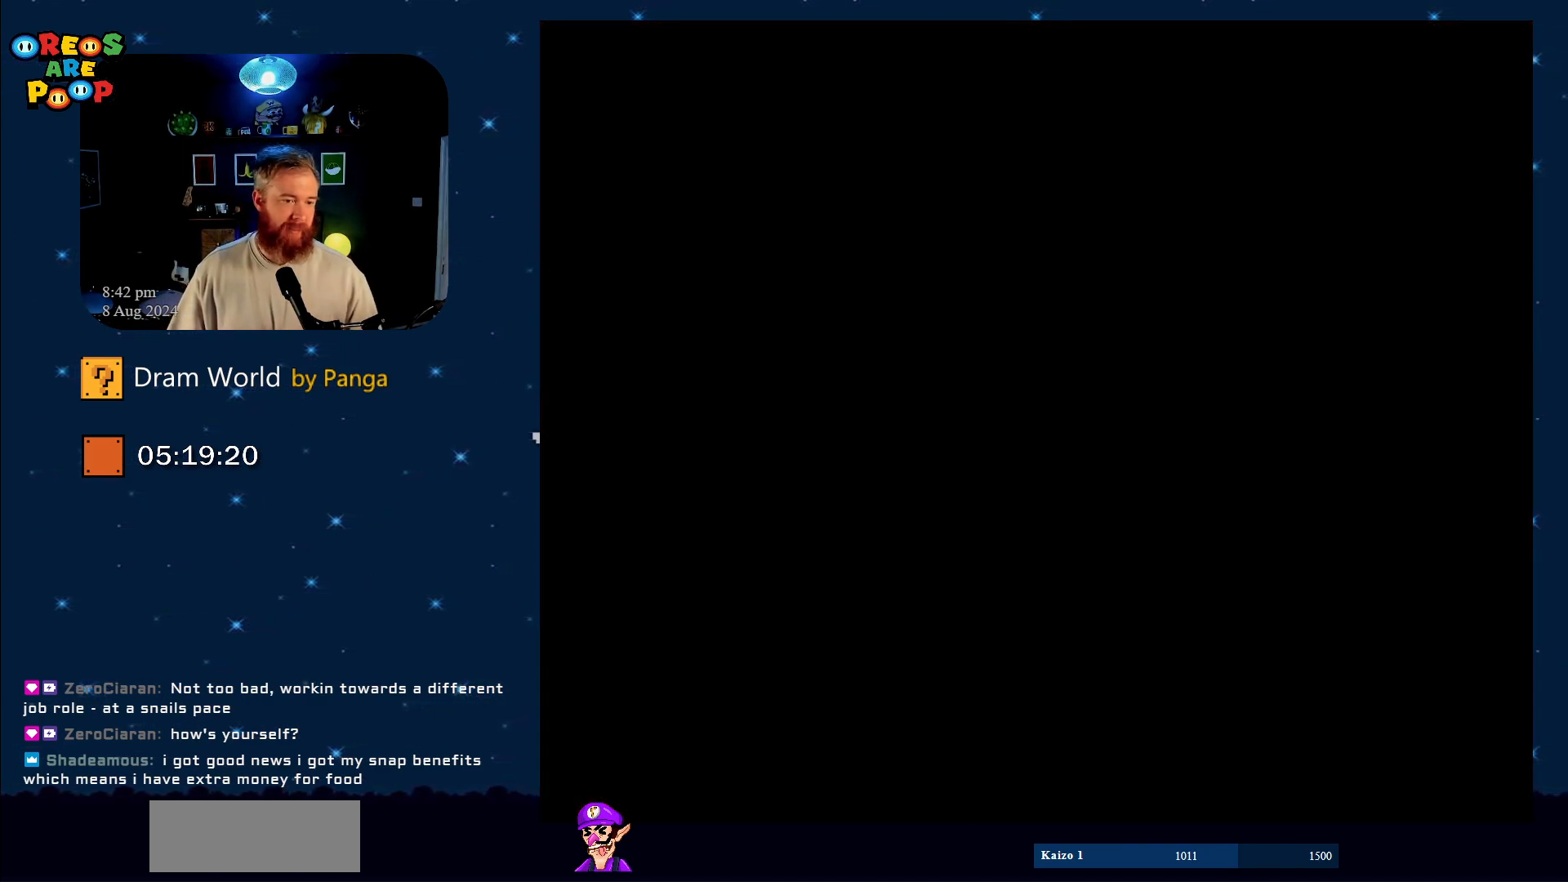
{"buttons": [], "events": []}
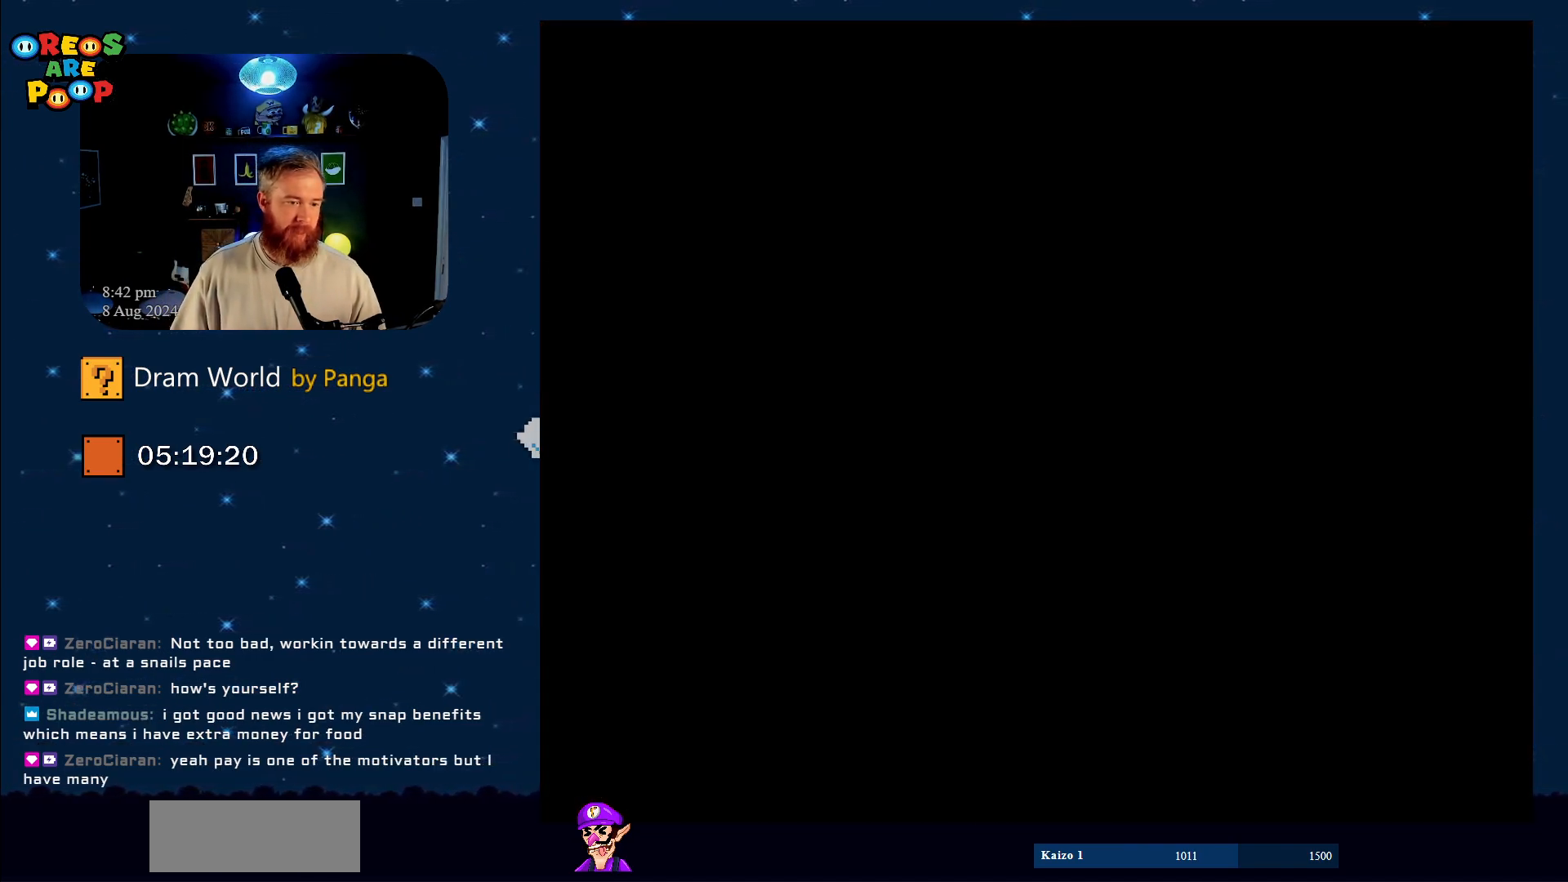
{"buttons": [], "events": []}
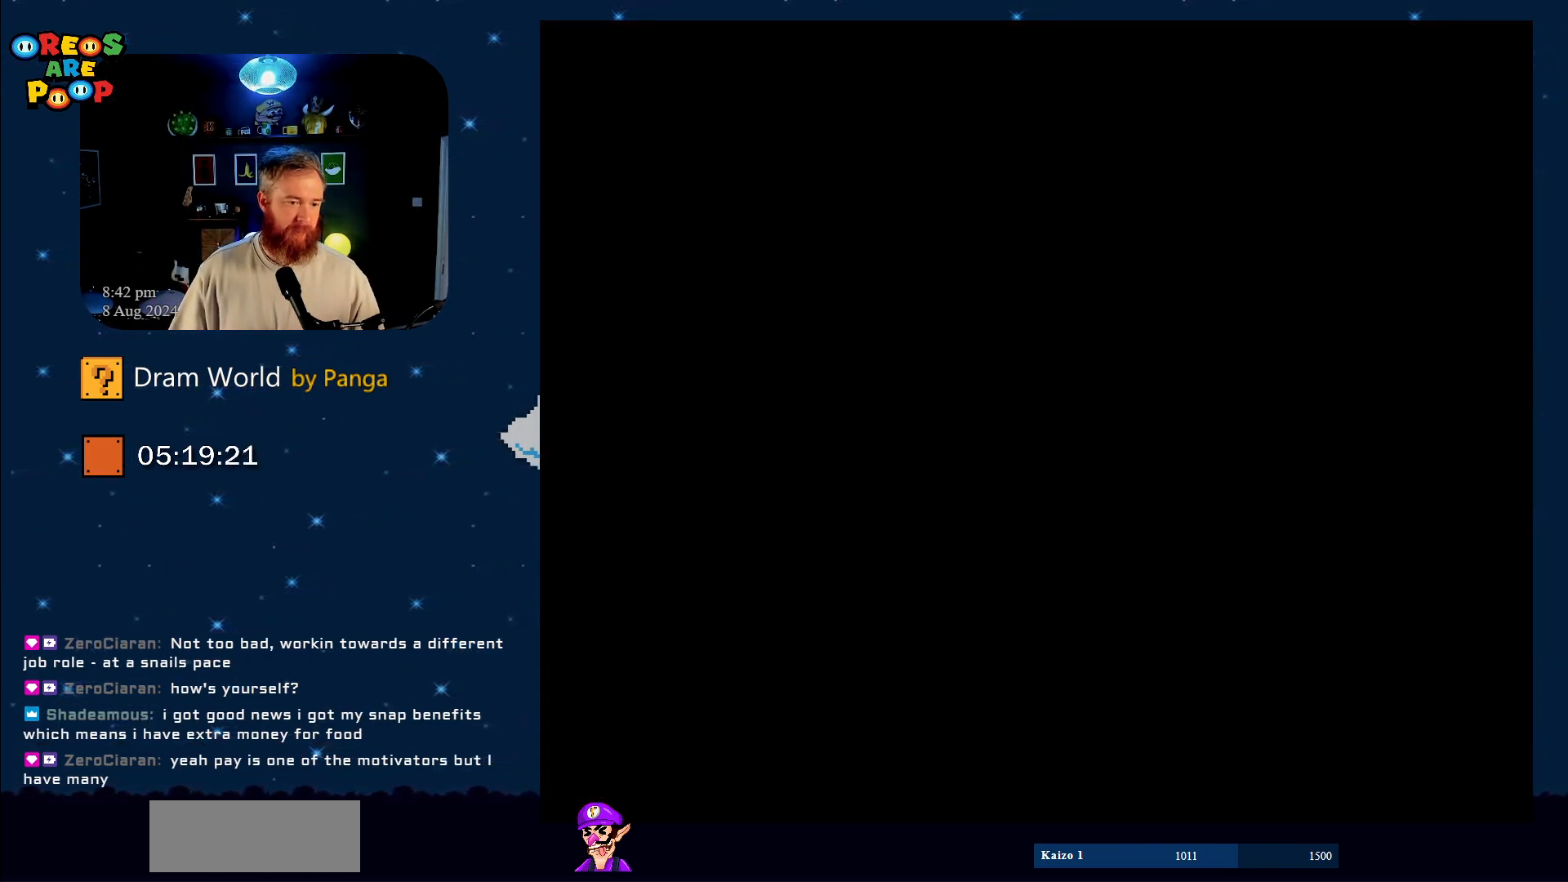
{"buttons": [], "events": []}